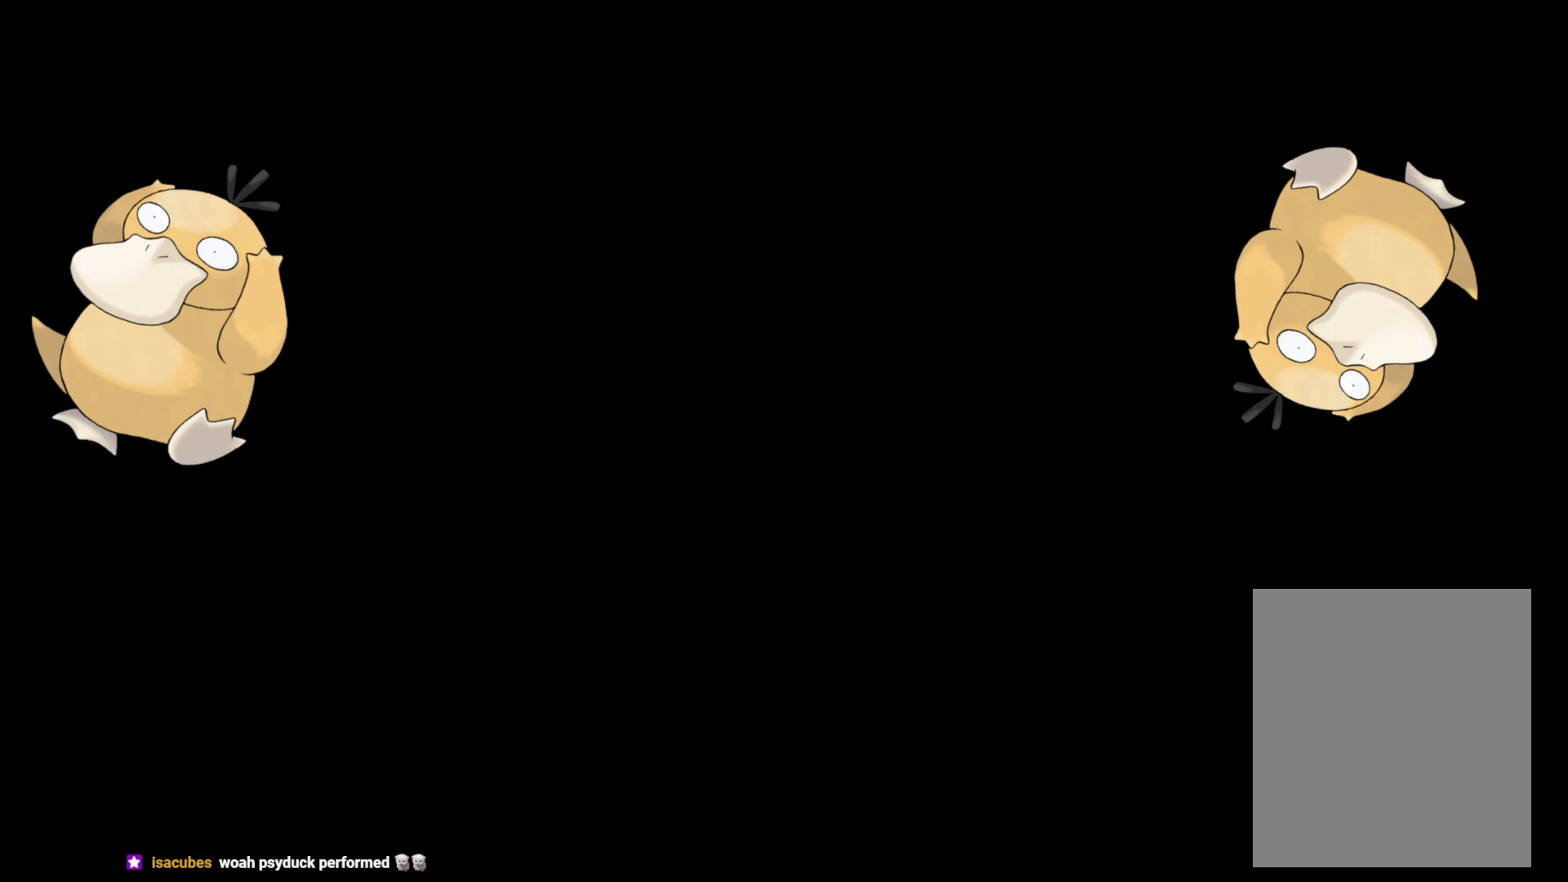
Gameplay with a controller (Nintendo layout); each line is a JSON object with the inputs held at the frame after it. "events" lists button and stick changes between this image and that frame as [ms after this image, input, new state], when the widget could be followed in between. Not read: L3 R3.
{"buttons": [], "left_stick": "center", "right_stick": "center", "events": []}
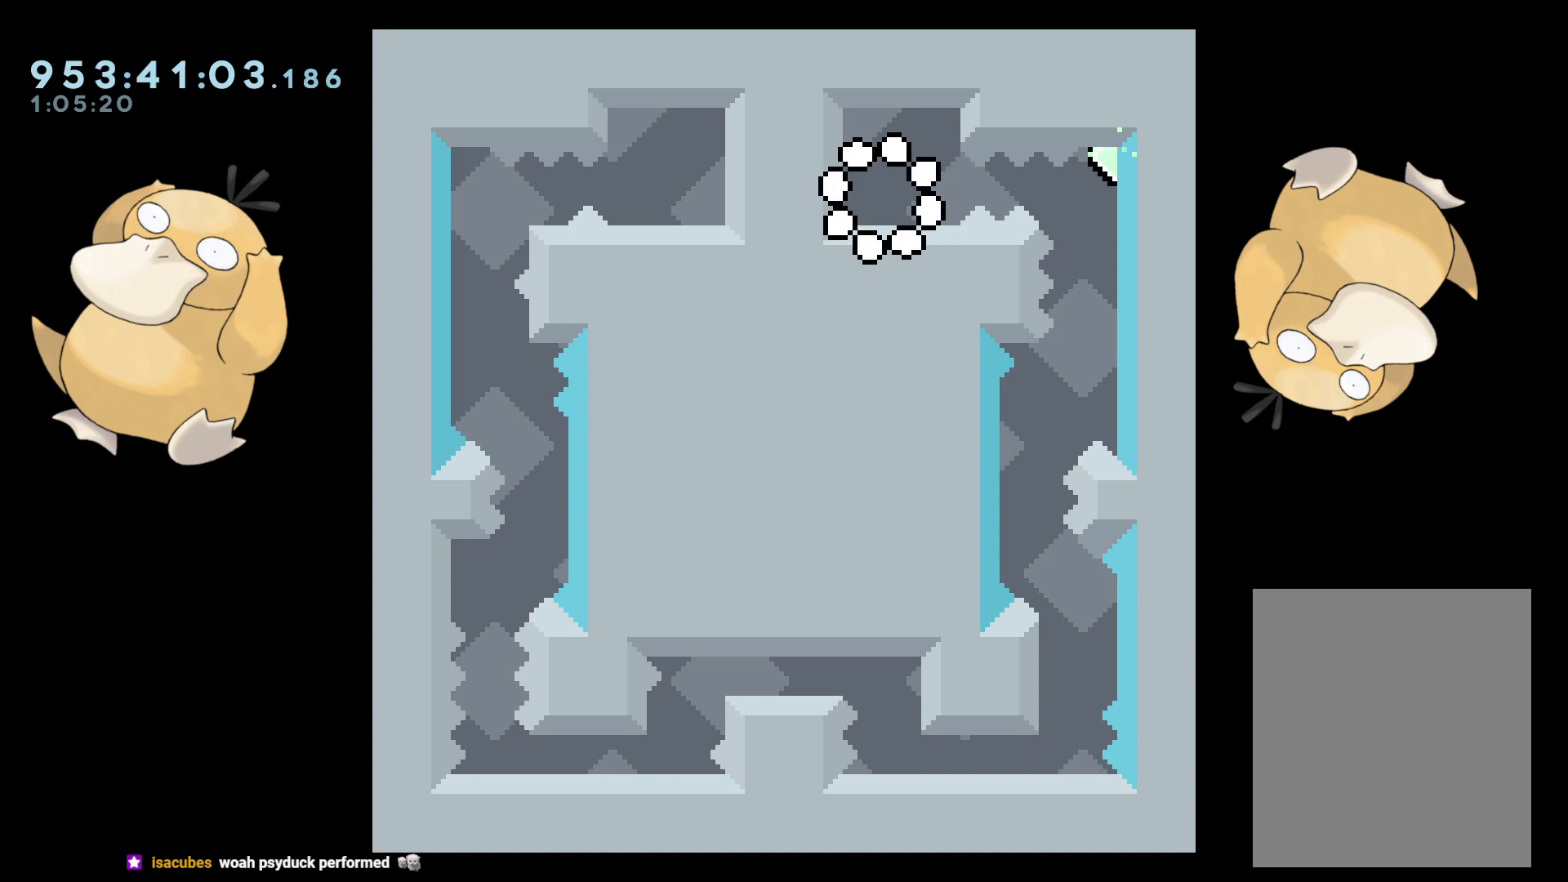
{"buttons": ["DPAD_RIGHT"], "left_stick": "center", "right_stick": "center", "events": [[317, "DPAD_RIGHT", "down"], [333, "B", "down"], [383, "R1", "down"], [450, "B", "up"], [483, "R1", "up"]]}
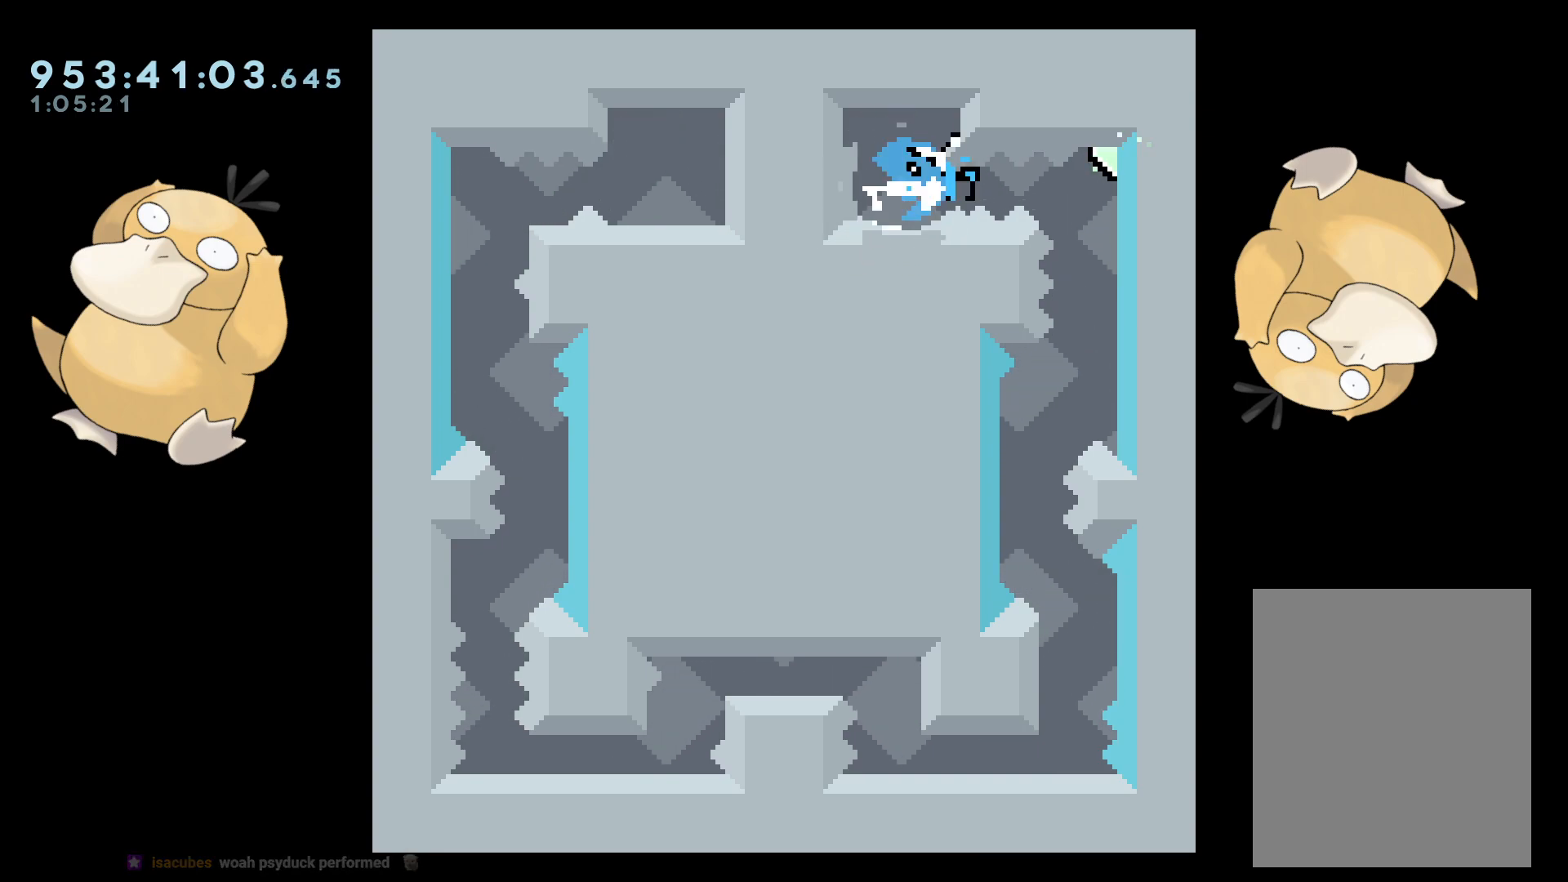
{"buttons": ["DPAD_LEFT"], "left_stick": "center", "right_stick": "center", "events": [[83, "DPAD_RIGHT", "up"], [483, "DPAD_LEFT", "down"]]}
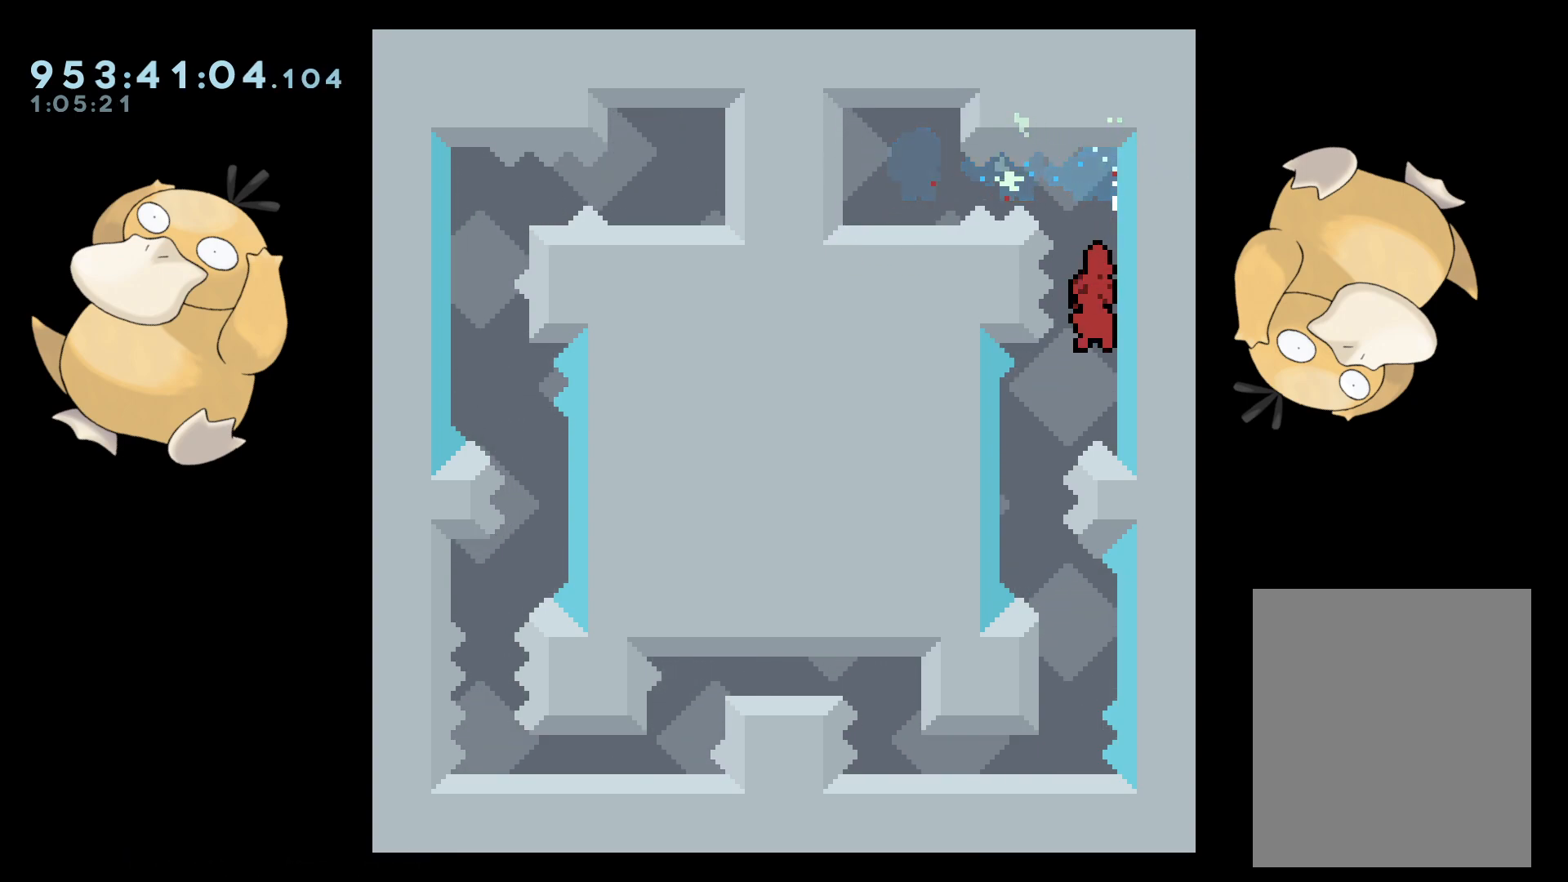
{"buttons": ["B"], "left_stick": "center", "right_stick": "center", "events": [[183, "DPAD_LEFT", "up"], [233, "DPAD_RIGHT", "down"], [250, "DPAD_DOWN", "down"], [283, "Y", "down"], [383, "Y", "up"], [450, "DPAD_DOWN", "up"], [450, "DPAD_RIGHT", "up"], [500, "B", "down"]]}
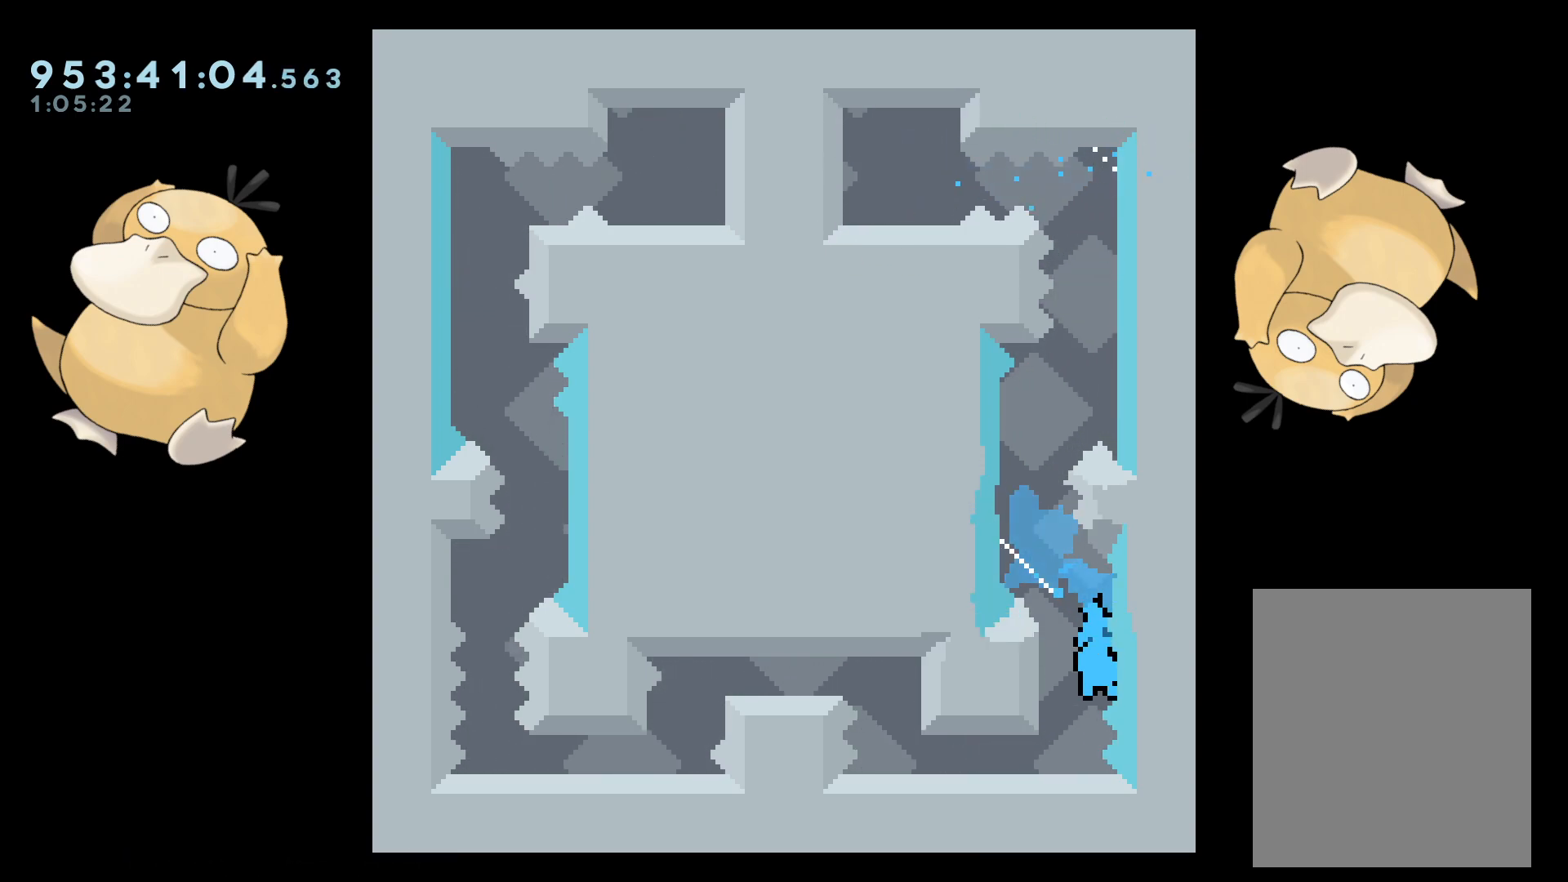
{"buttons": [], "left_stick": "center", "right_stick": "center", "events": [[50, "B", "up"]]}
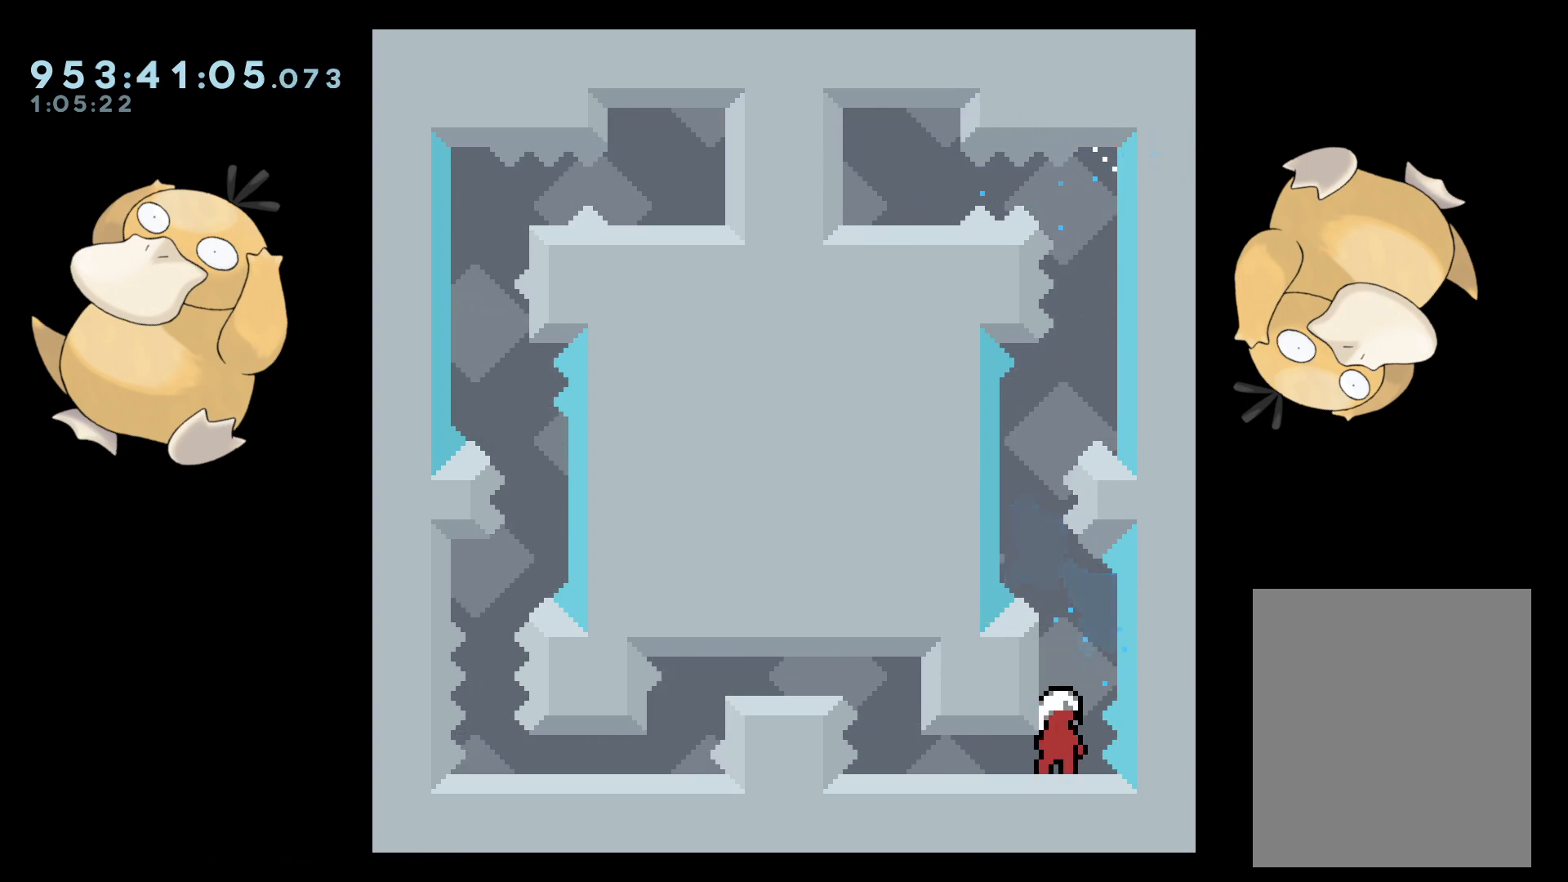
{"buttons": ["DPAD_DOWN", "DPAD_LEFT"], "left_stick": "center", "right_stick": "center", "events": [[17, "DPAD_DOWN", "down"], [50, "DPAD_LEFT", "down"], [250, "B", "down"], [317, "B", "up"]]}
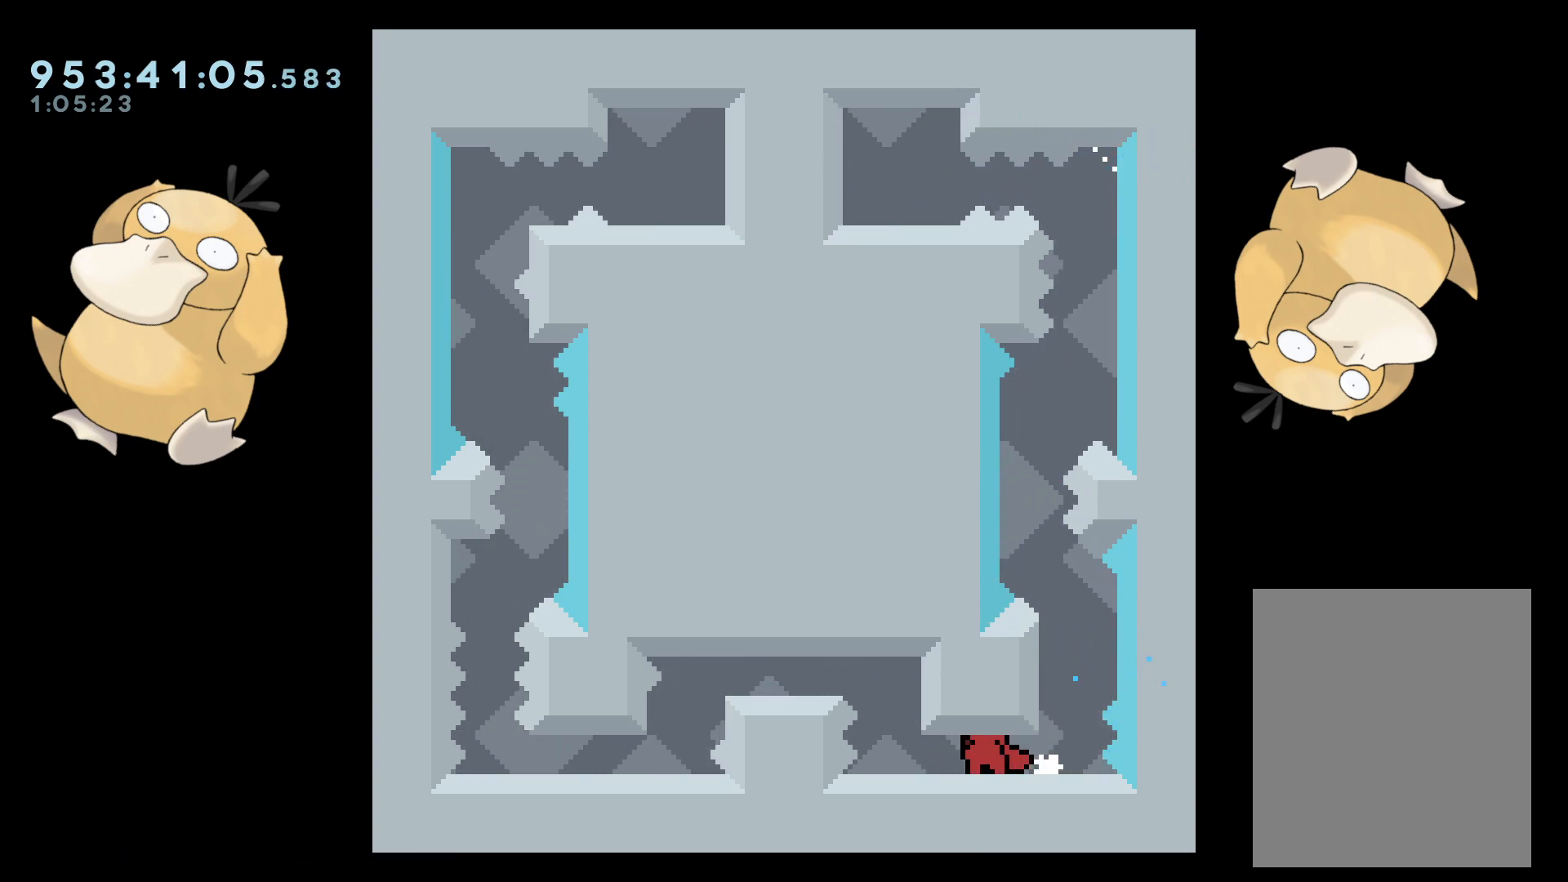
{"buttons": [], "left_stick": "center", "right_stick": "center", "events": [[17, "DPAD_DOWN", "up"], [33, "DPAD_LEFT", "up"], [183, "DPAD_LEFT", "down"], [200, "B", "down"], [250, "B", "up"], [333, "DPAD_LEFT", "up"]]}
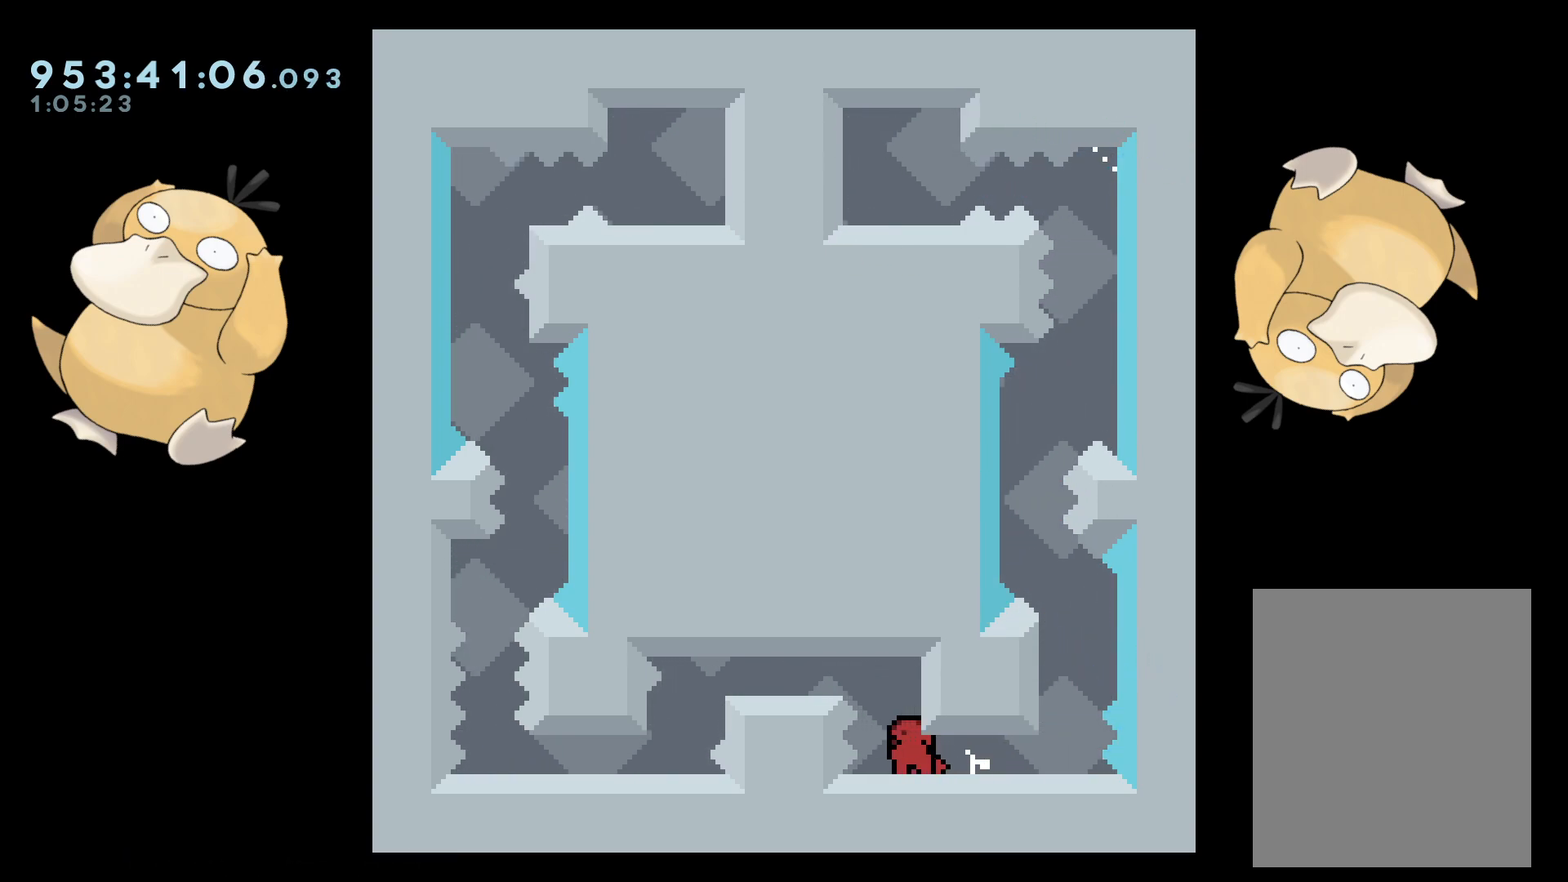
{"buttons": ["L2", "DPAD_RIGHT"], "left_stick": "center", "right_stick": "center", "events": [[383, "DPAD_RIGHT", "down"], [433, "L2", "down"]]}
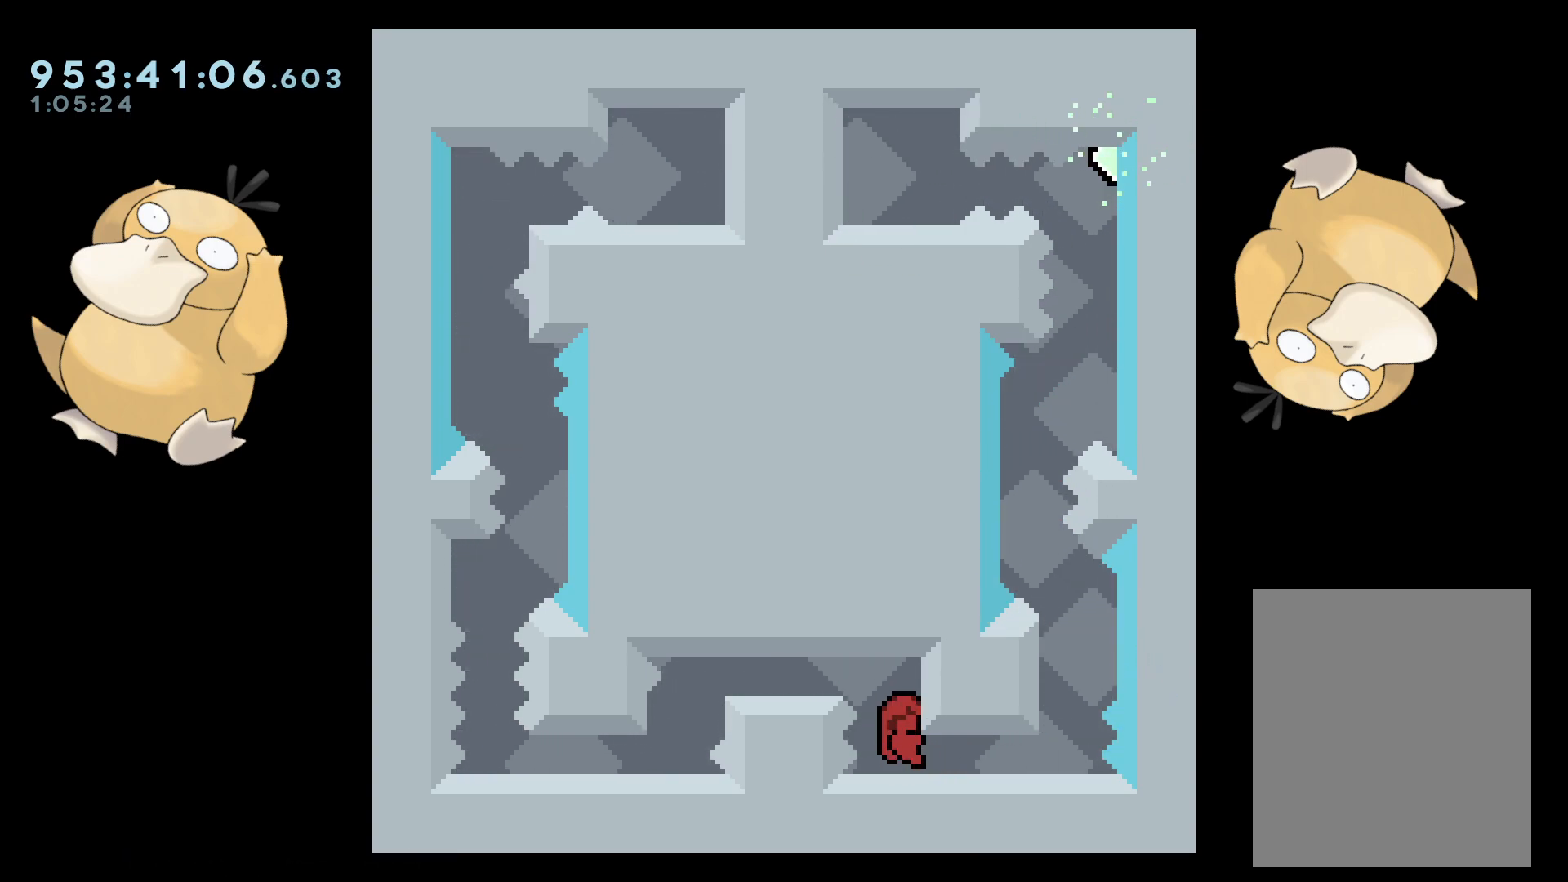
{"buttons": [], "left_stick": "center", "right_stick": "center", "events": [[50, "DPAD_RIGHT", "up"], [67, "L2", "up"]]}
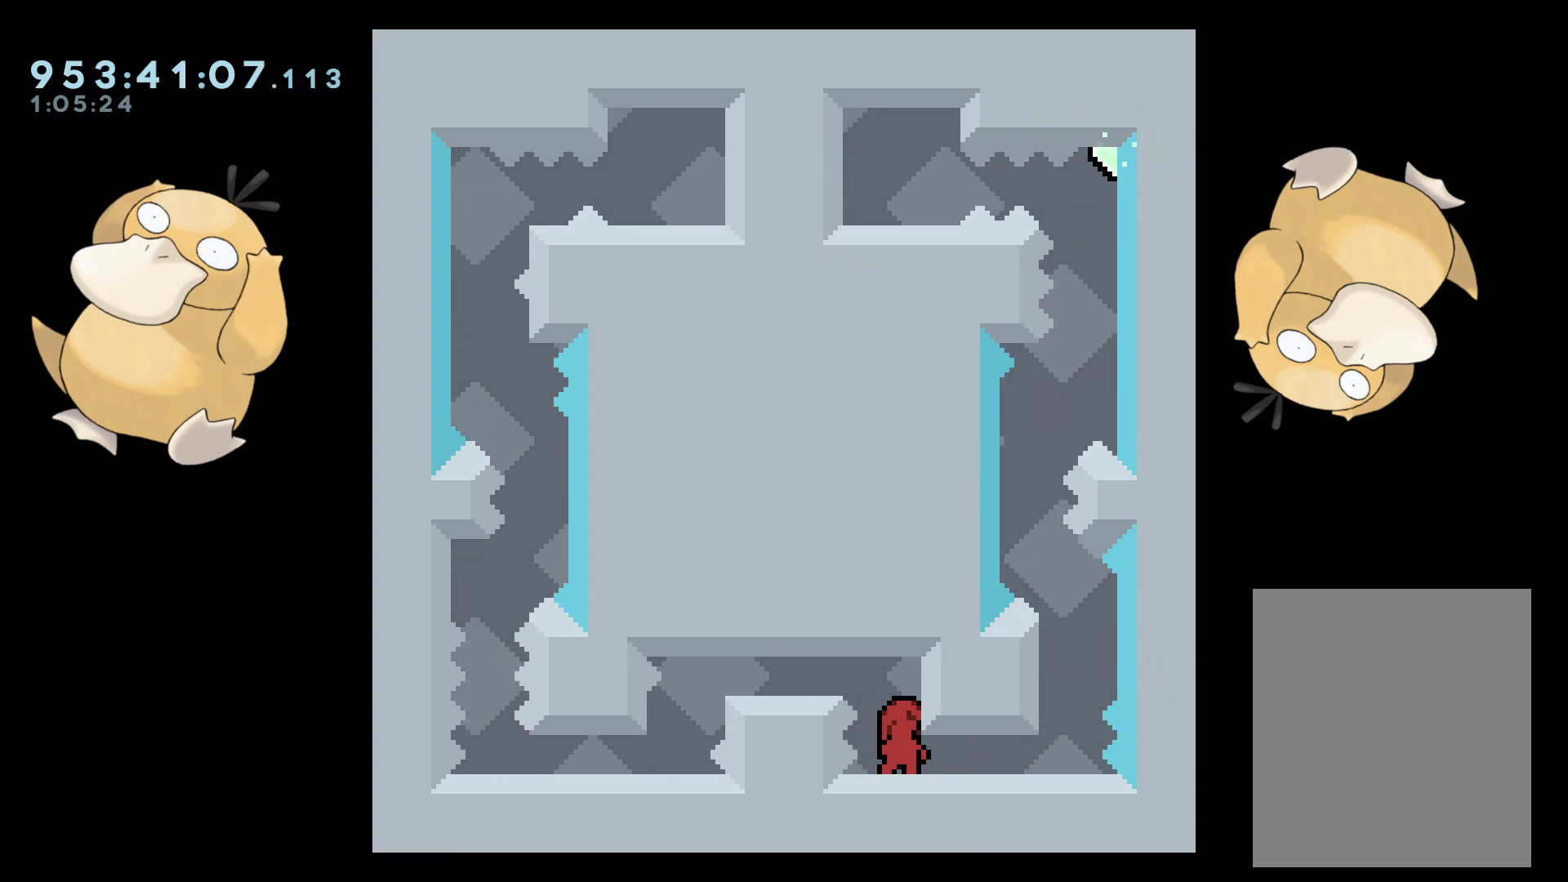
{"buttons": [], "left_stick": "center", "right_stick": "center", "events": [[283, "L2", "down"], [450, "L2", "up"]]}
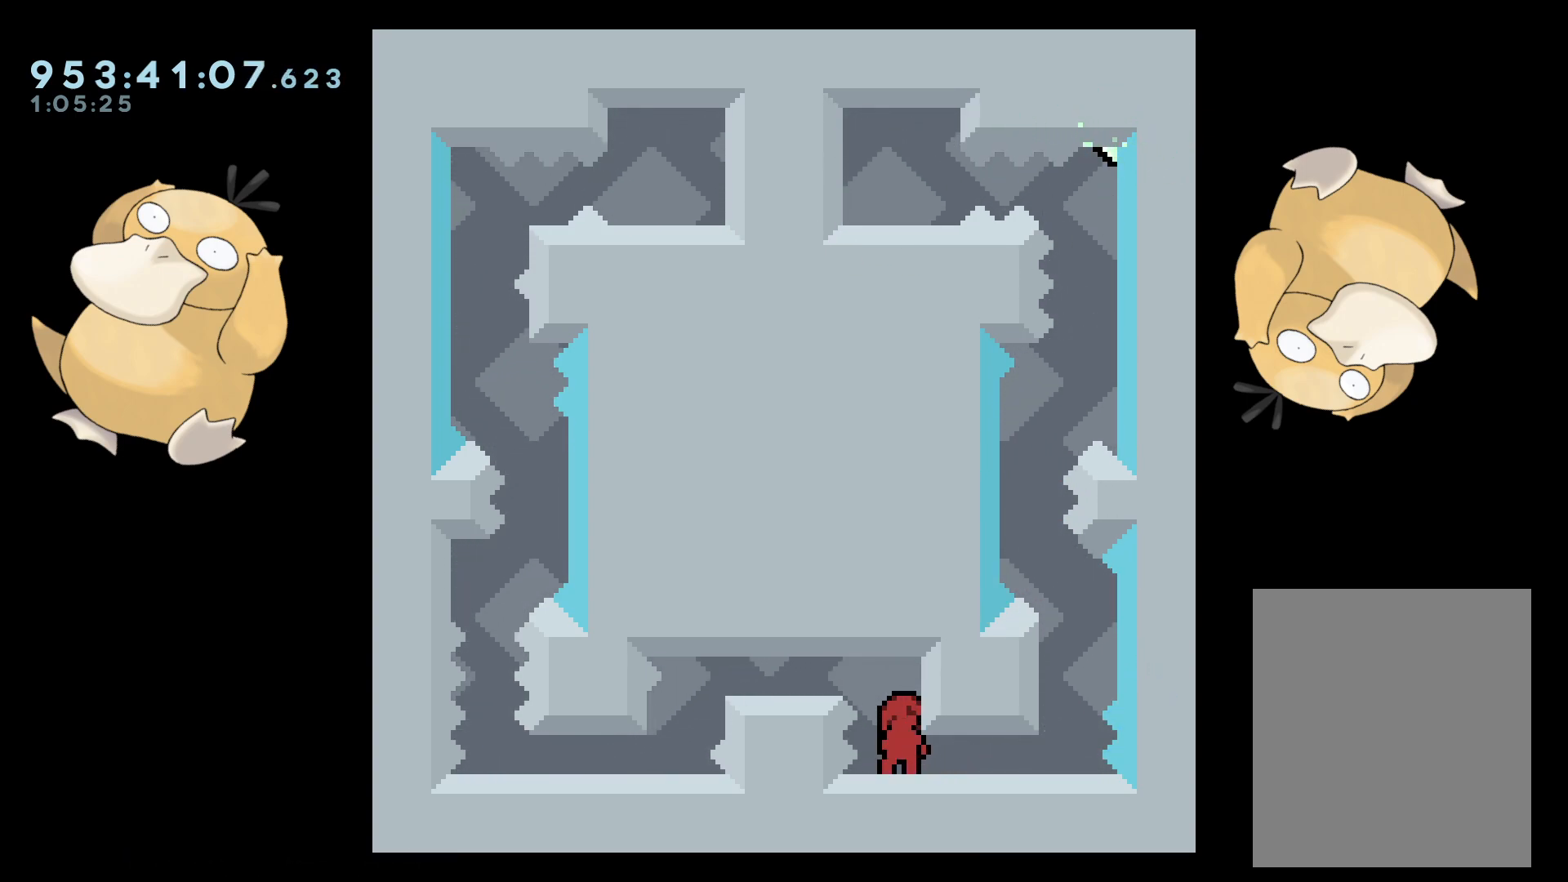
{"buttons": [], "left_stick": "center", "right_stick": "center", "events": [[133, "DPAD_DOWN", "down"], [283, "DPAD_LEFT", "down"], [367, "DPAD_DOWN", "up"], [367, "DPAD_LEFT", "up"]]}
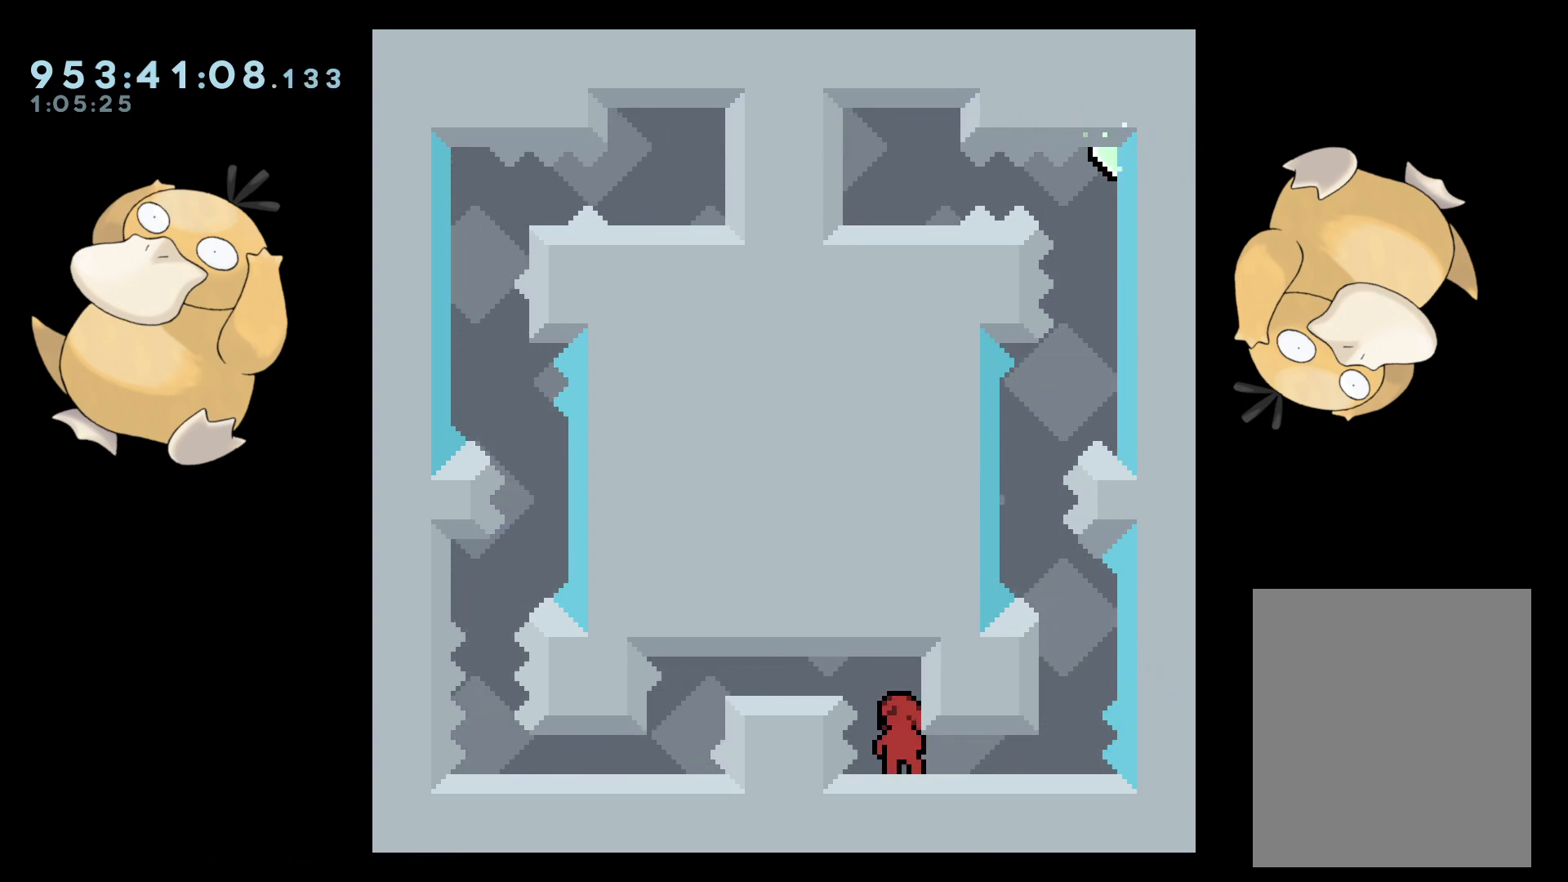
{"buttons": ["B", "DPAD_DOWN"], "left_stick": "center", "right_stick": "center", "events": [[283, "DPAD_DOWN", "down"], [433, "B", "down"]]}
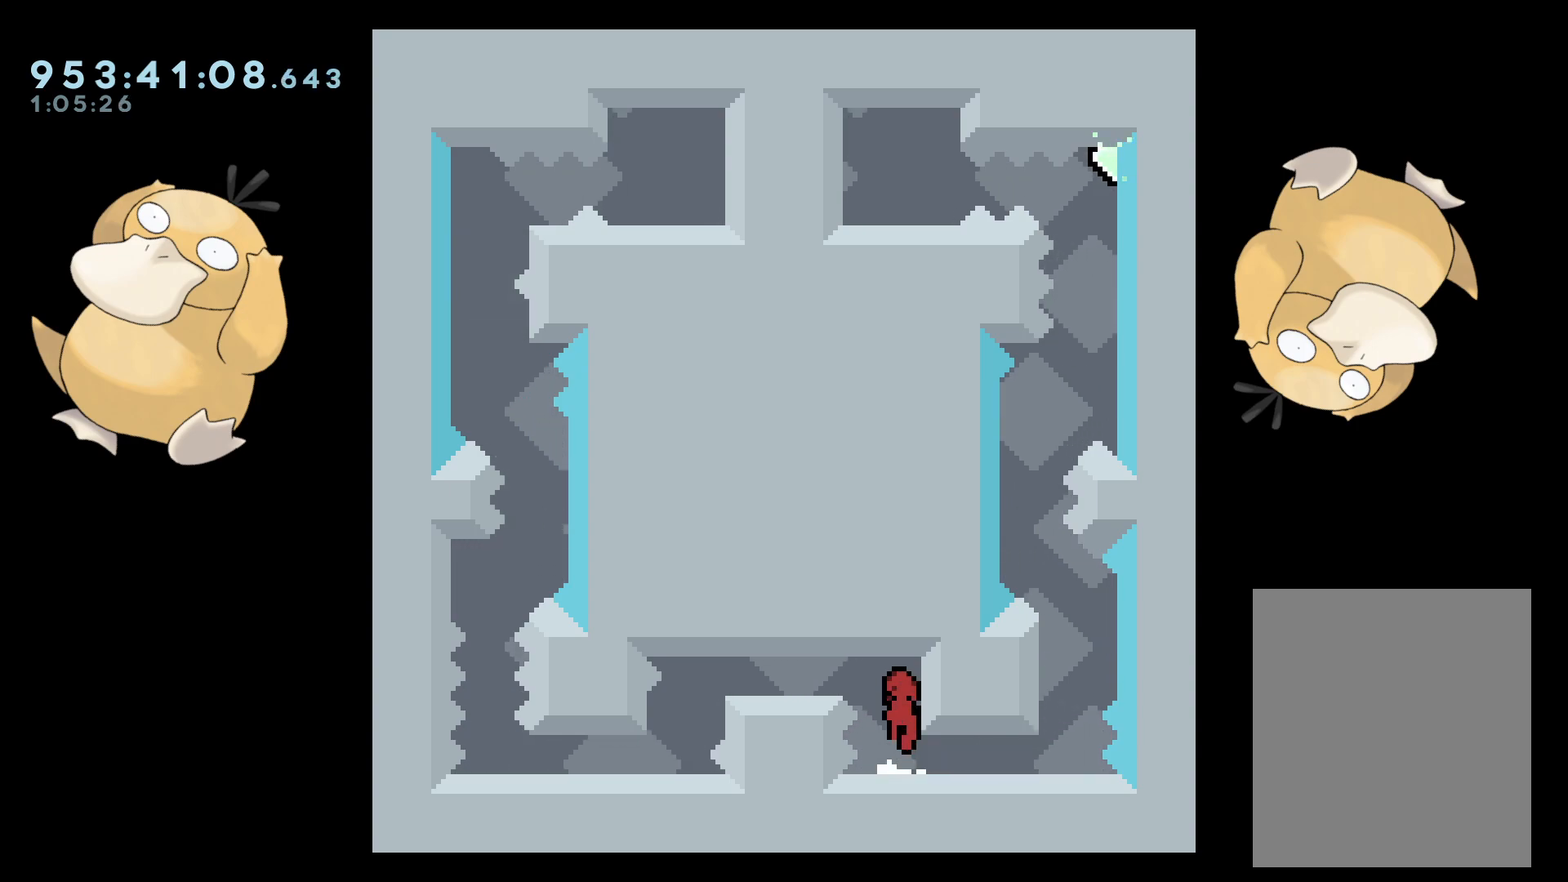
{"buttons": ["DPAD_DOWN"], "left_stick": "center", "right_stick": "center", "events": [[133, "DPAD_LEFT", "down"], [150, "R1", "down"], [217, "DPAD_DOWN", "up"], [250, "R1", "up"], [300, "B", "up"], [300, "DPAD_DOWN", "down"], [350, "DPAD_LEFT", "up"], [383, "R1", "down"], [500, "R1", "up"]]}
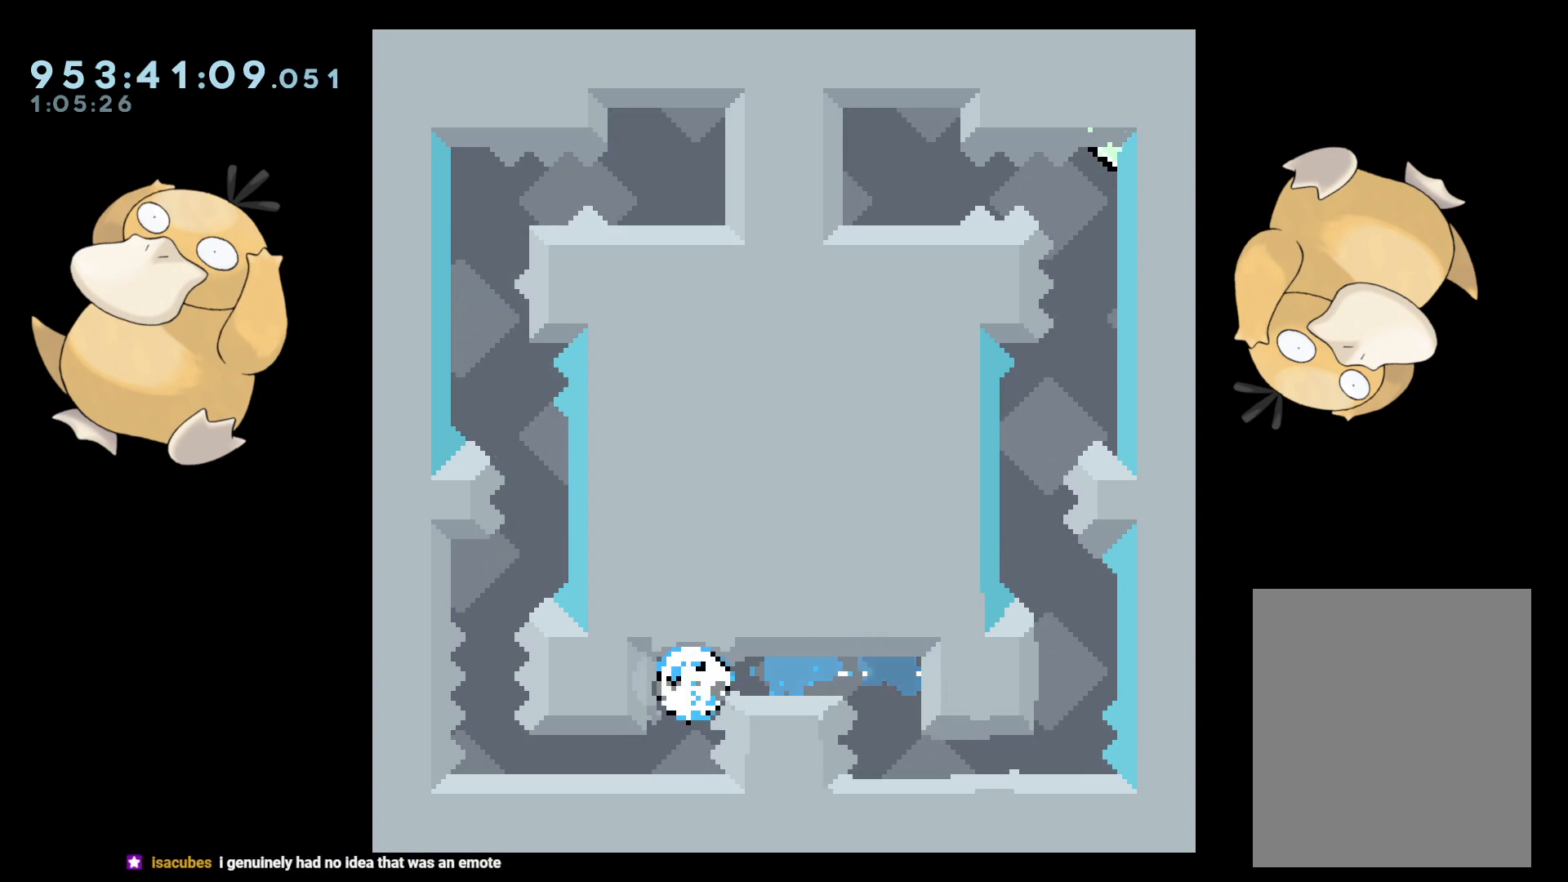
{"buttons": ["DPAD_DOWN"], "left_stick": "center", "right_stick": "center", "events": []}
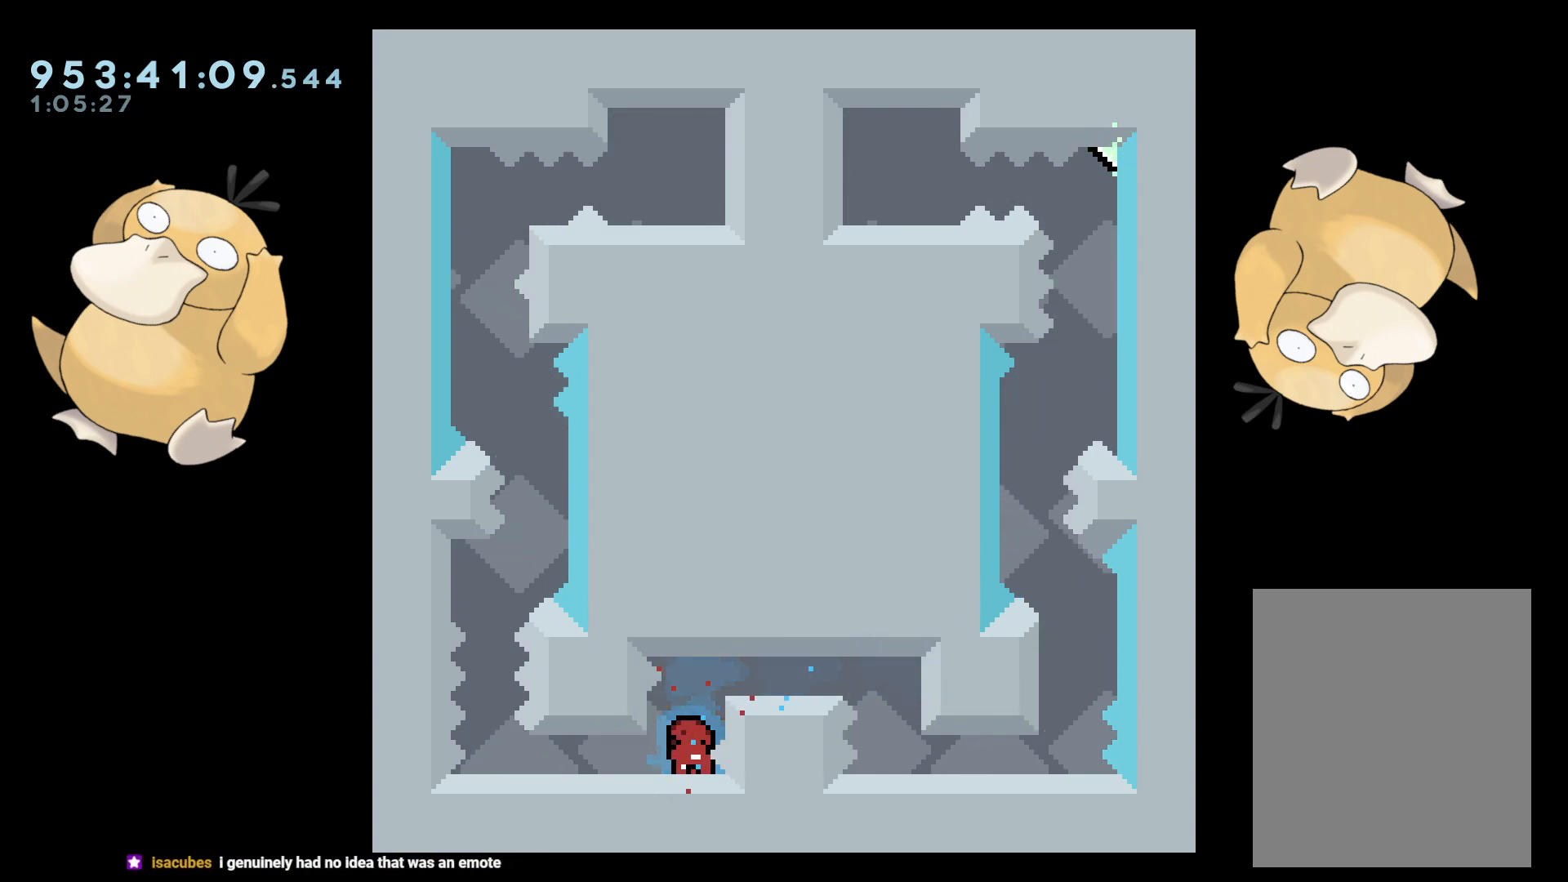
{"buttons": [], "left_stick": "center", "right_stick": "center", "events": [[433, "DPAD_DOWN", "up"]]}
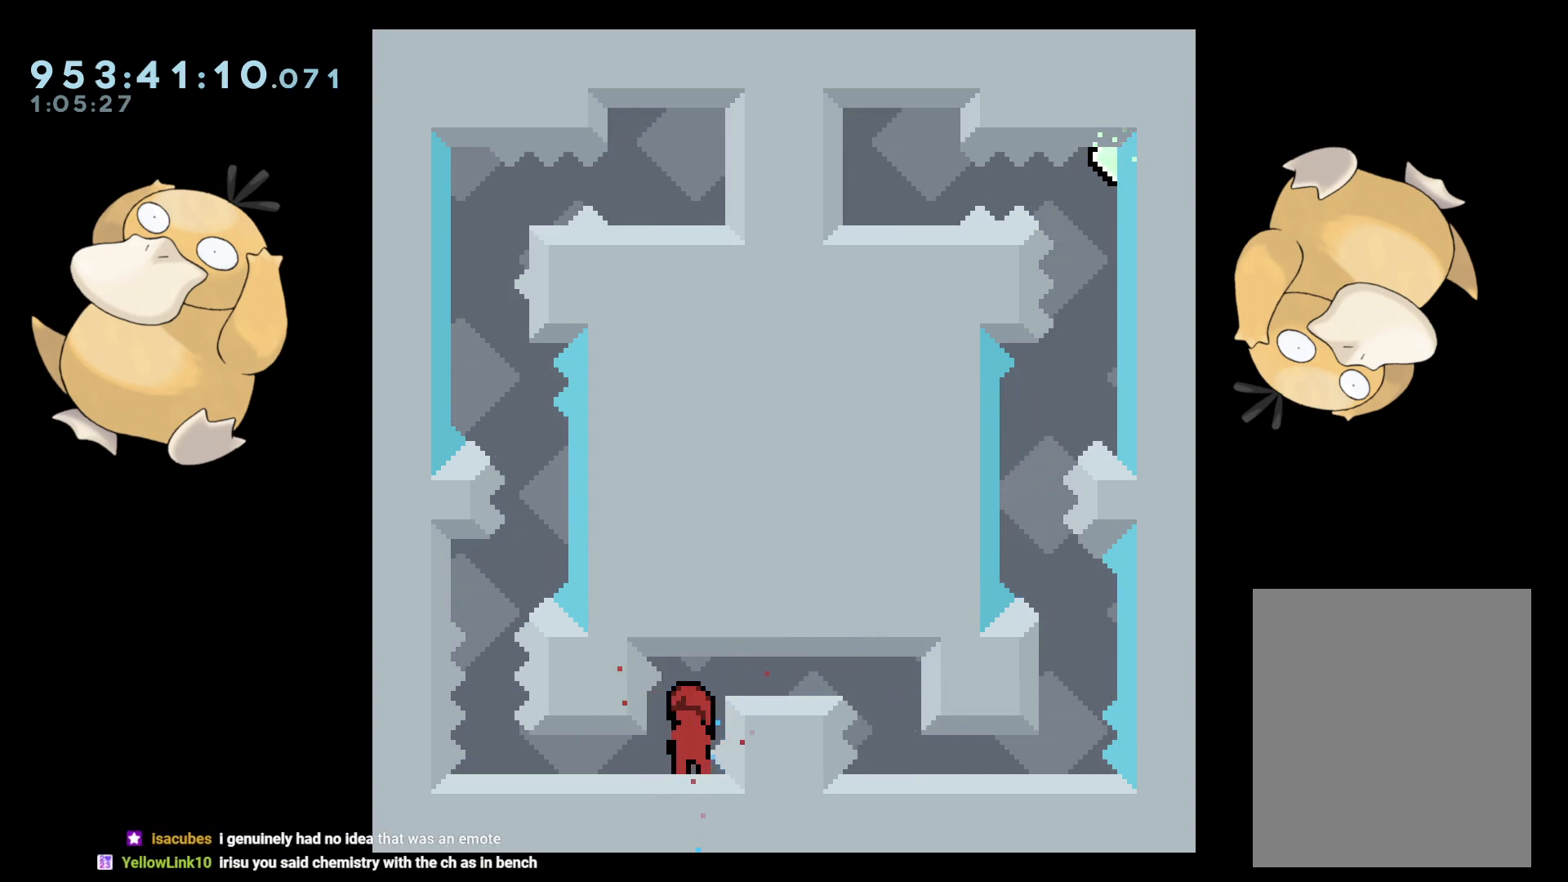
{"buttons": ["L2", "DPAD_LEFT"], "left_stick": "center", "right_stick": "center", "events": [[300, "DPAD_LEFT", "down"], [433, "L2", "down"]]}
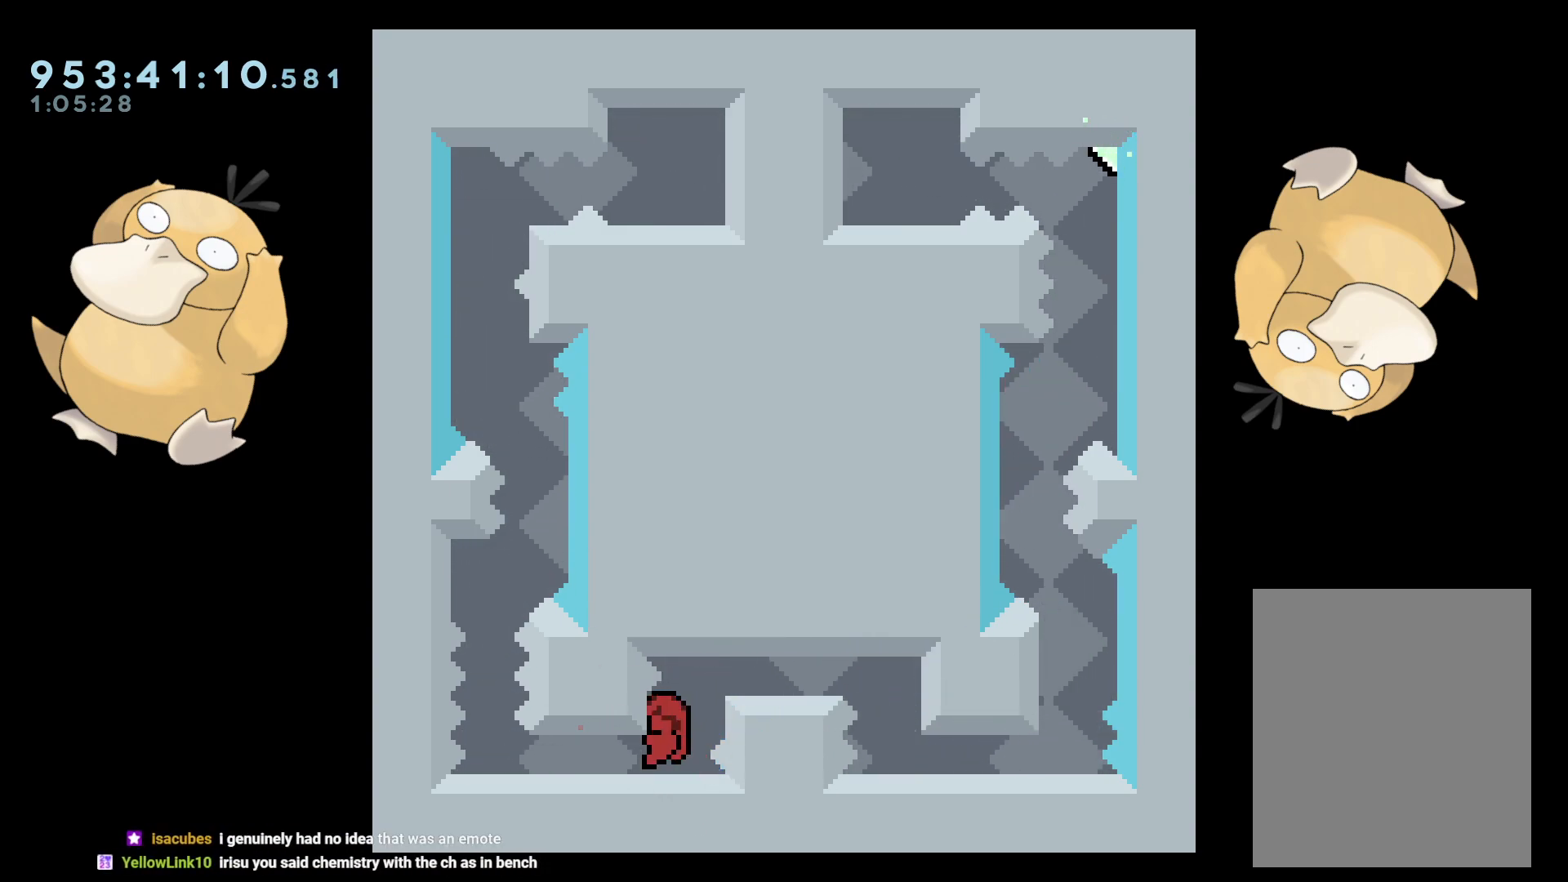
{"buttons": ["DPAD_DOWN", "DPAD_LEFT"], "left_stick": "center", "right_stick": "center", "events": [[33, "DPAD_LEFT", "up"], [50, "L2", "up"], [483, "DPAD_DOWN", "down"], [483, "DPAD_LEFT", "down"]]}
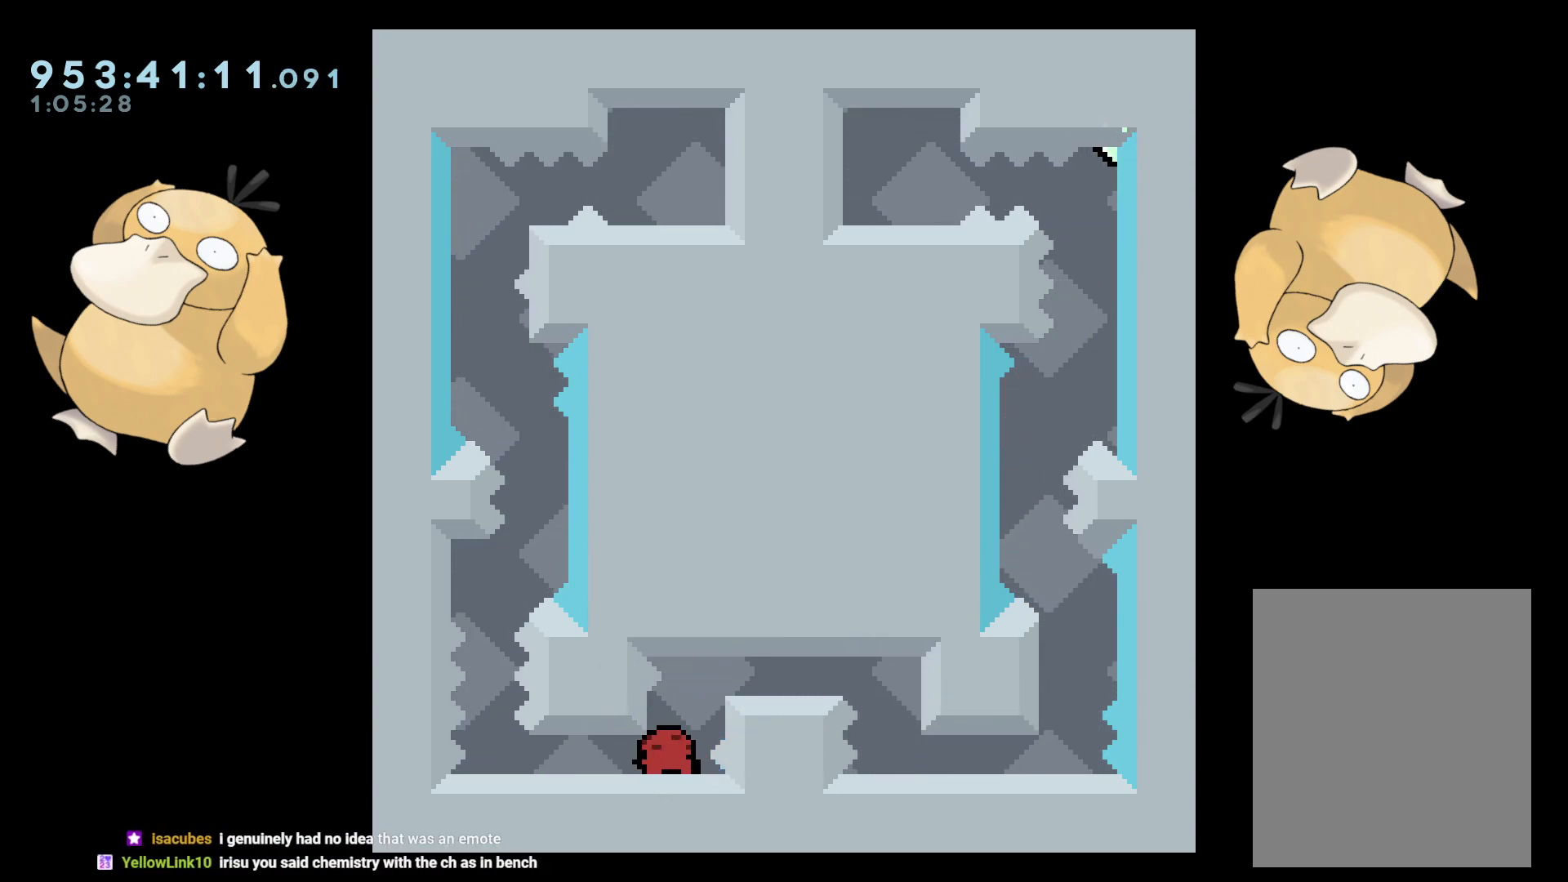
{"buttons": ["DPAD_DOWN", "DPAD_LEFT"], "left_stick": "center", "right_stick": "center", "events": []}
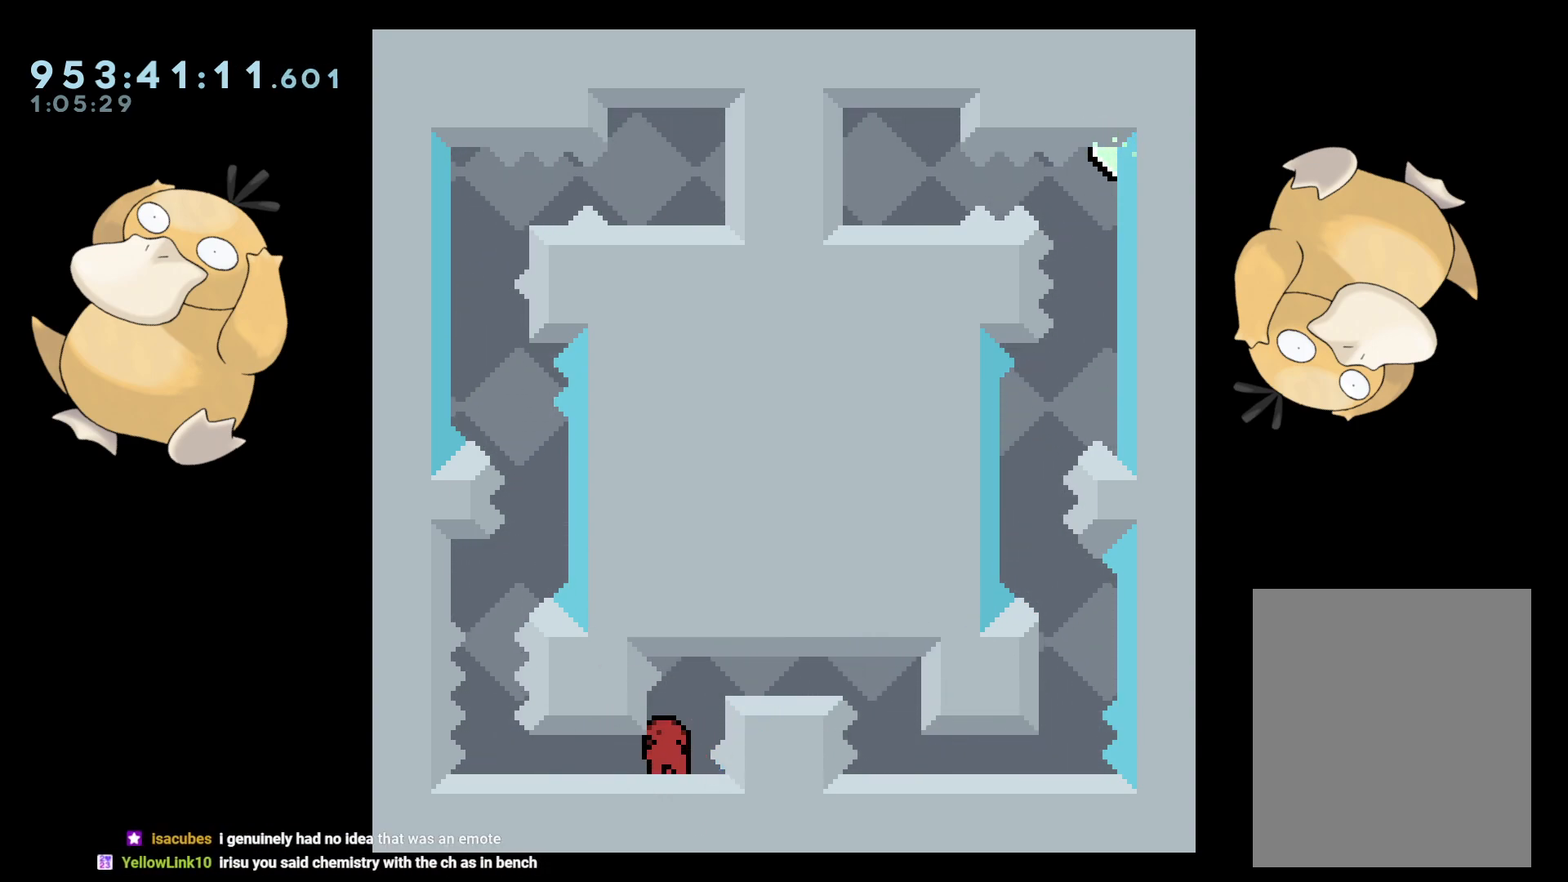
{"buttons": ["DPAD_DOWN", "DPAD_LEFT"], "left_stick": "center", "right_stick": "center", "events": []}
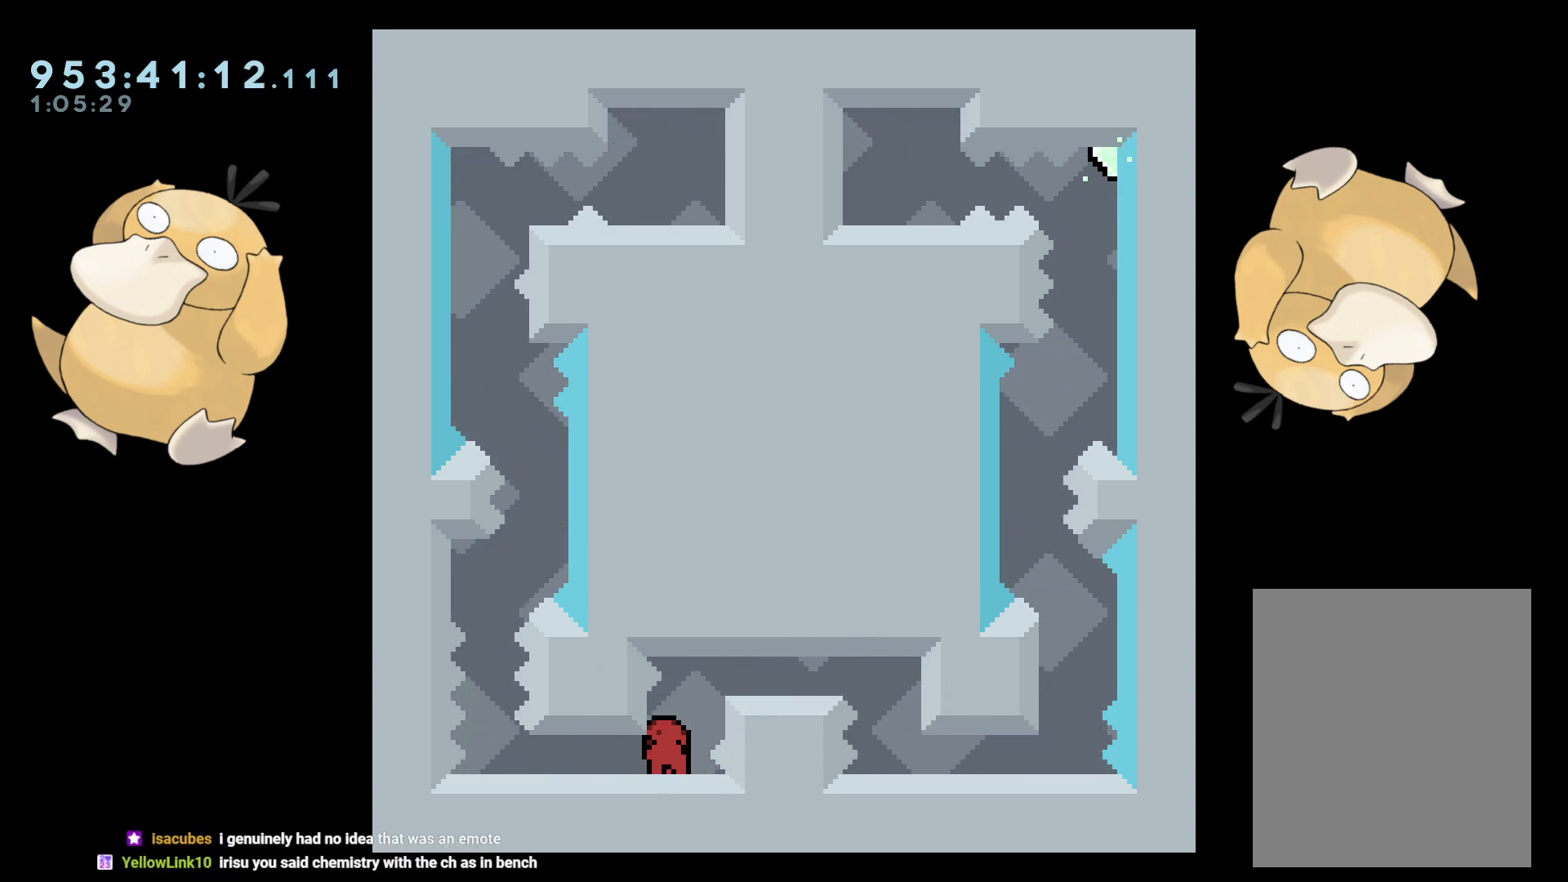
{"buttons": ["DPAD_DOWN", "DPAD_LEFT"], "left_stick": "center", "right_stick": "center", "events": []}
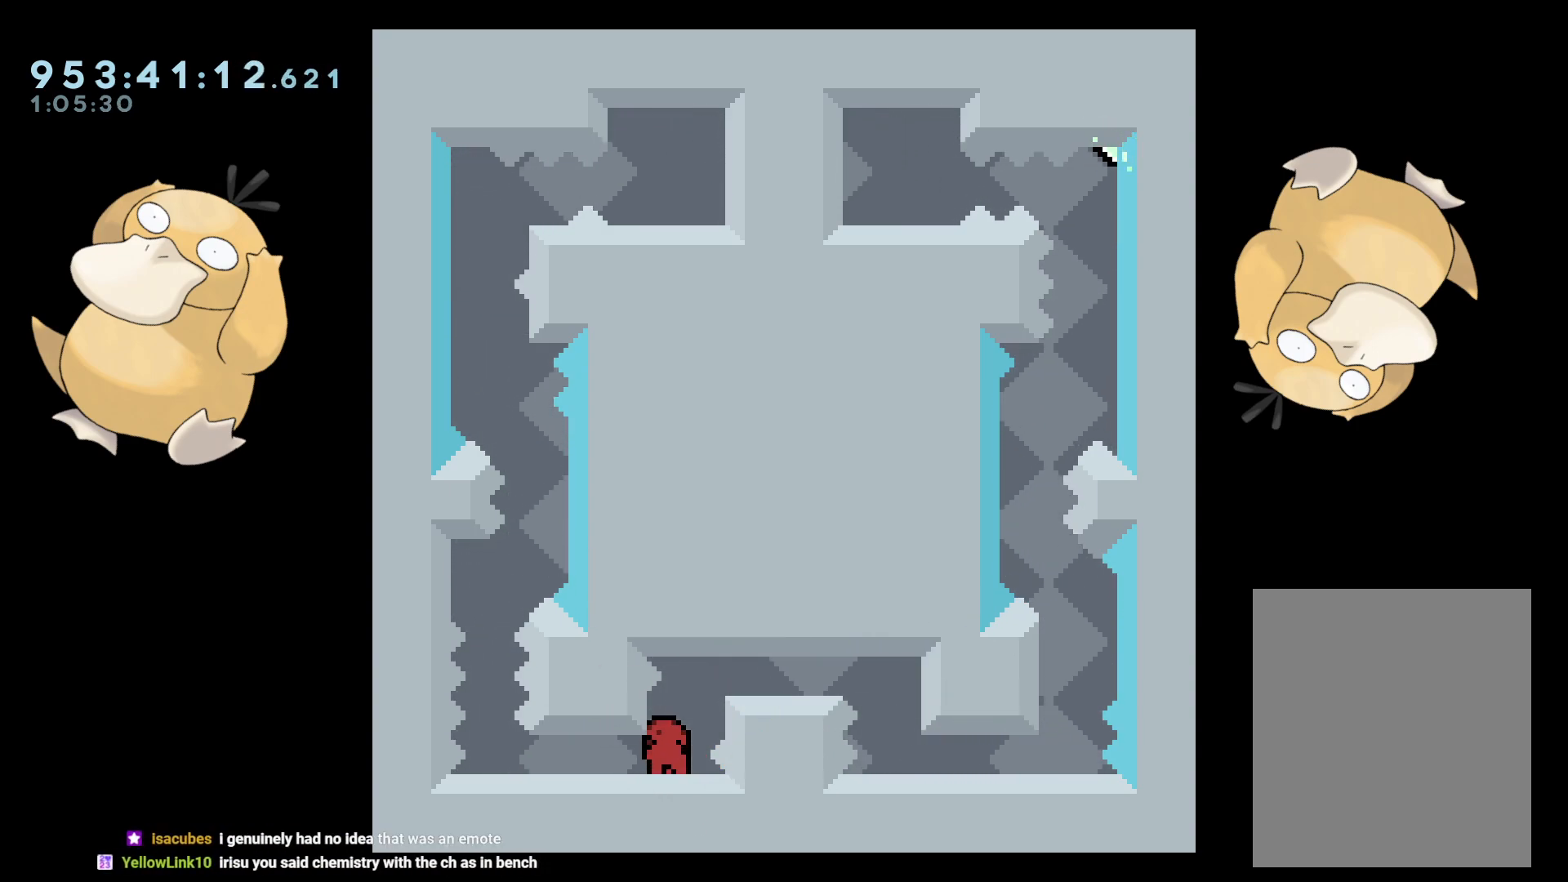
{"buttons": ["DPAD_DOWN", "DPAD_LEFT"], "left_stick": "center", "right_stick": "center", "events": []}
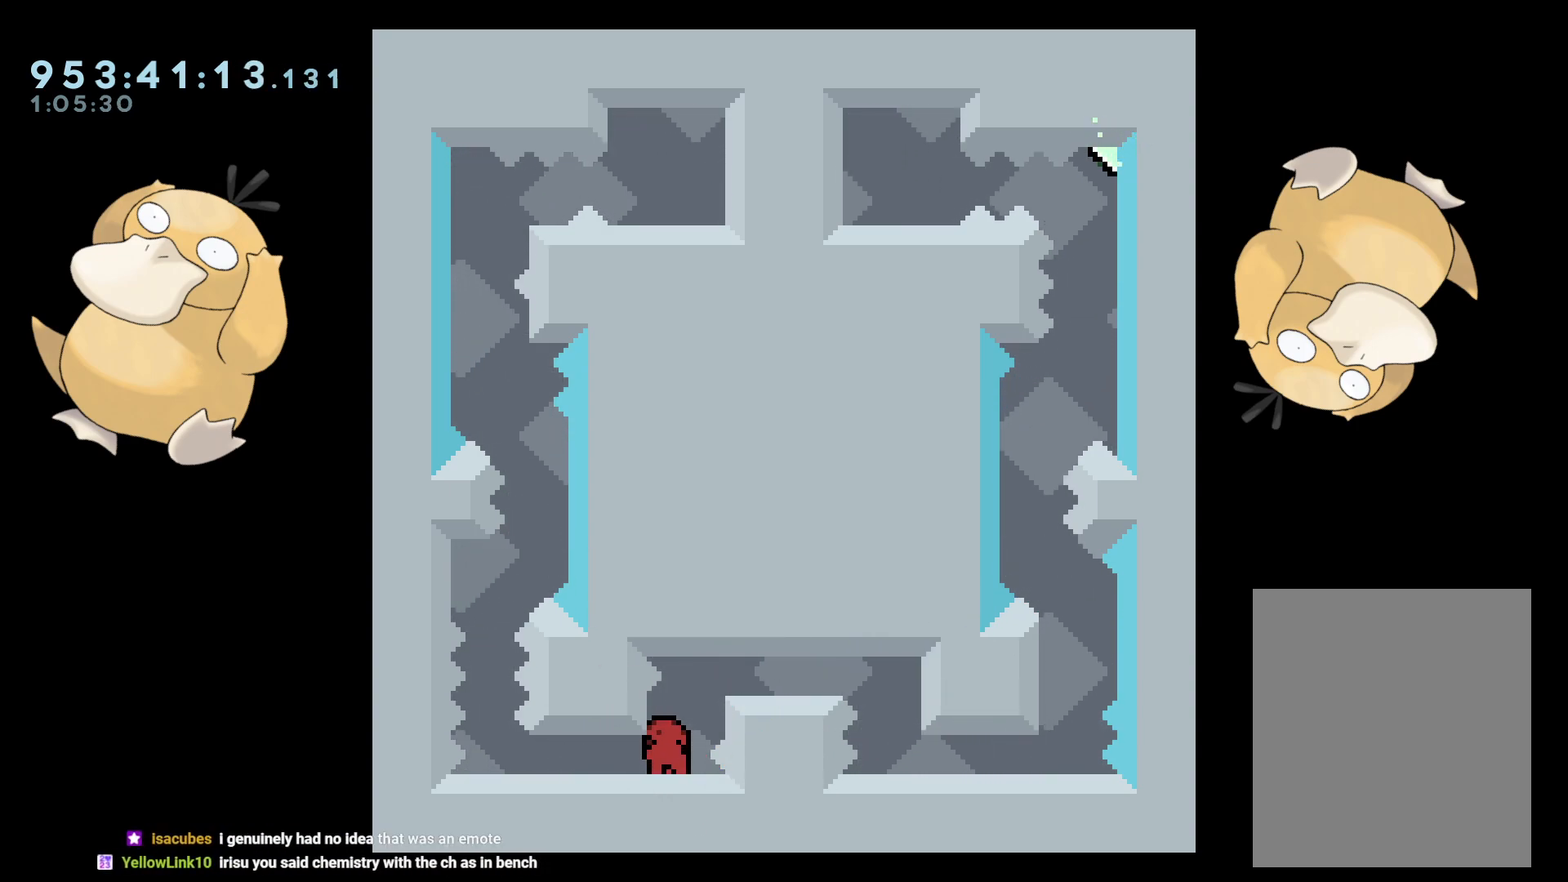
{"buttons": ["DPAD_DOWN", "DPAD_LEFT"], "left_stick": "center", "right_stick": "center", "events": []}
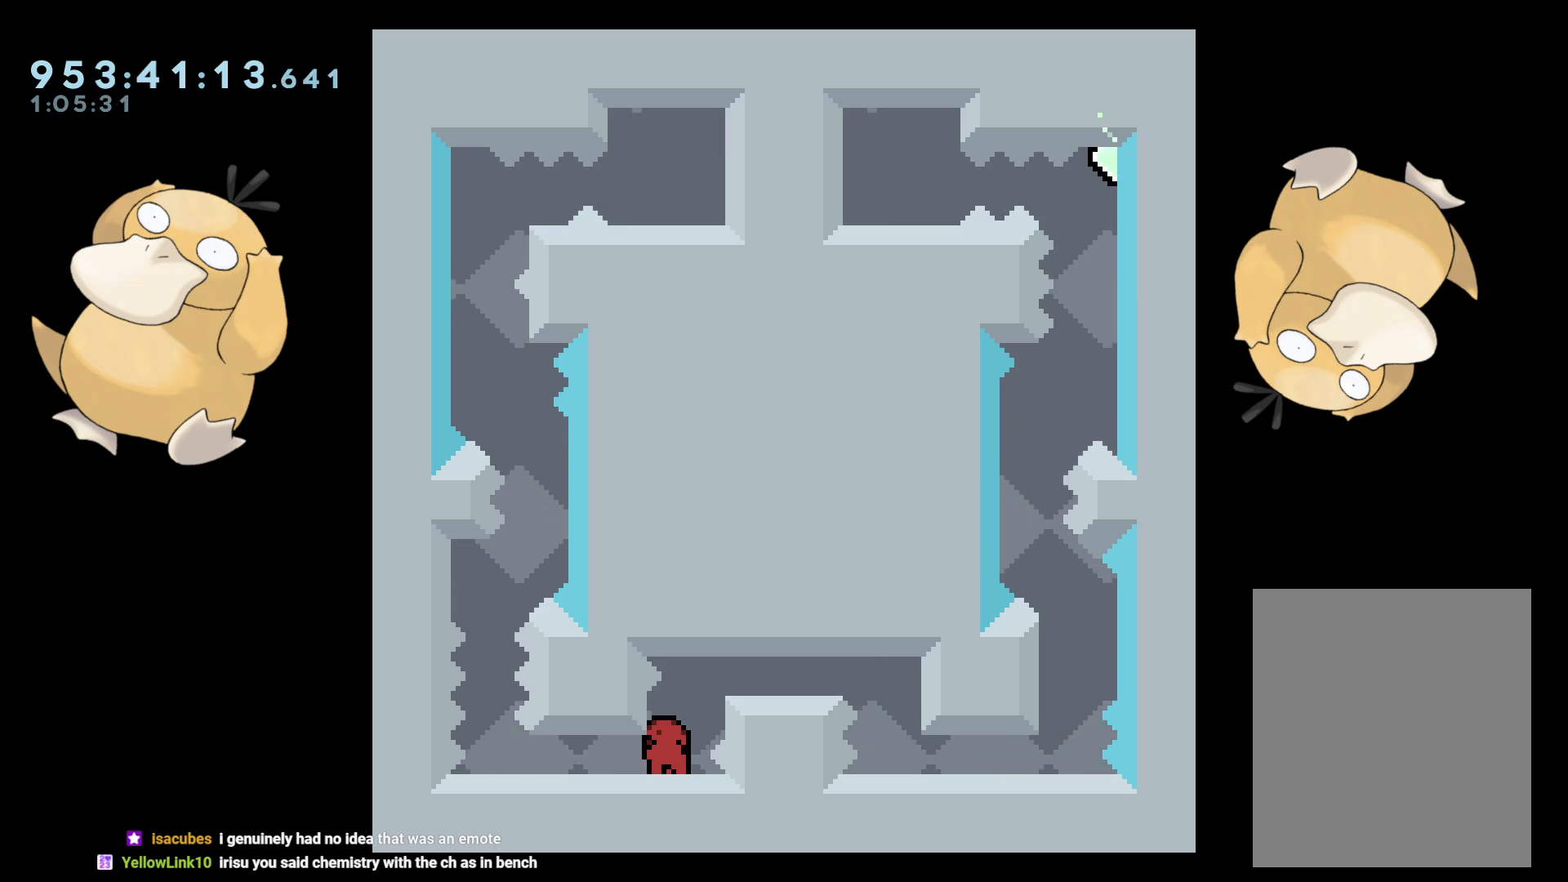
{"buttons": ["DPAD_DOWN", "DPAD_LEFT"], "left_stick": "center", "right_stick": "center", "events": []}
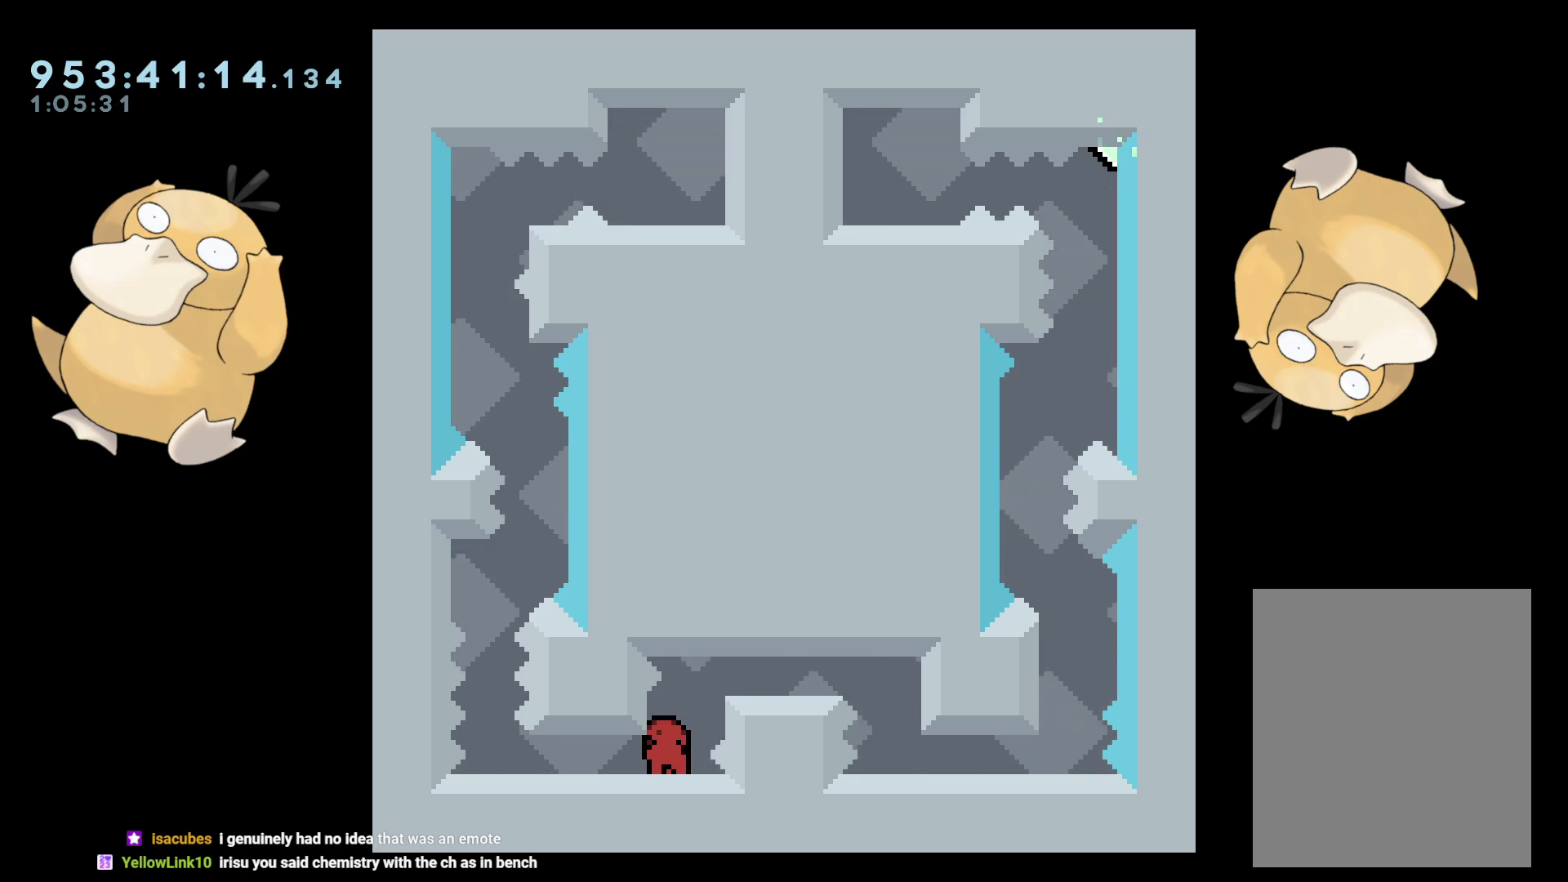
{"buttons": ["DPAD_DOWN", "DPAD_LEFT"], "left_stick": "center", "right_stick": "center", "events": []}
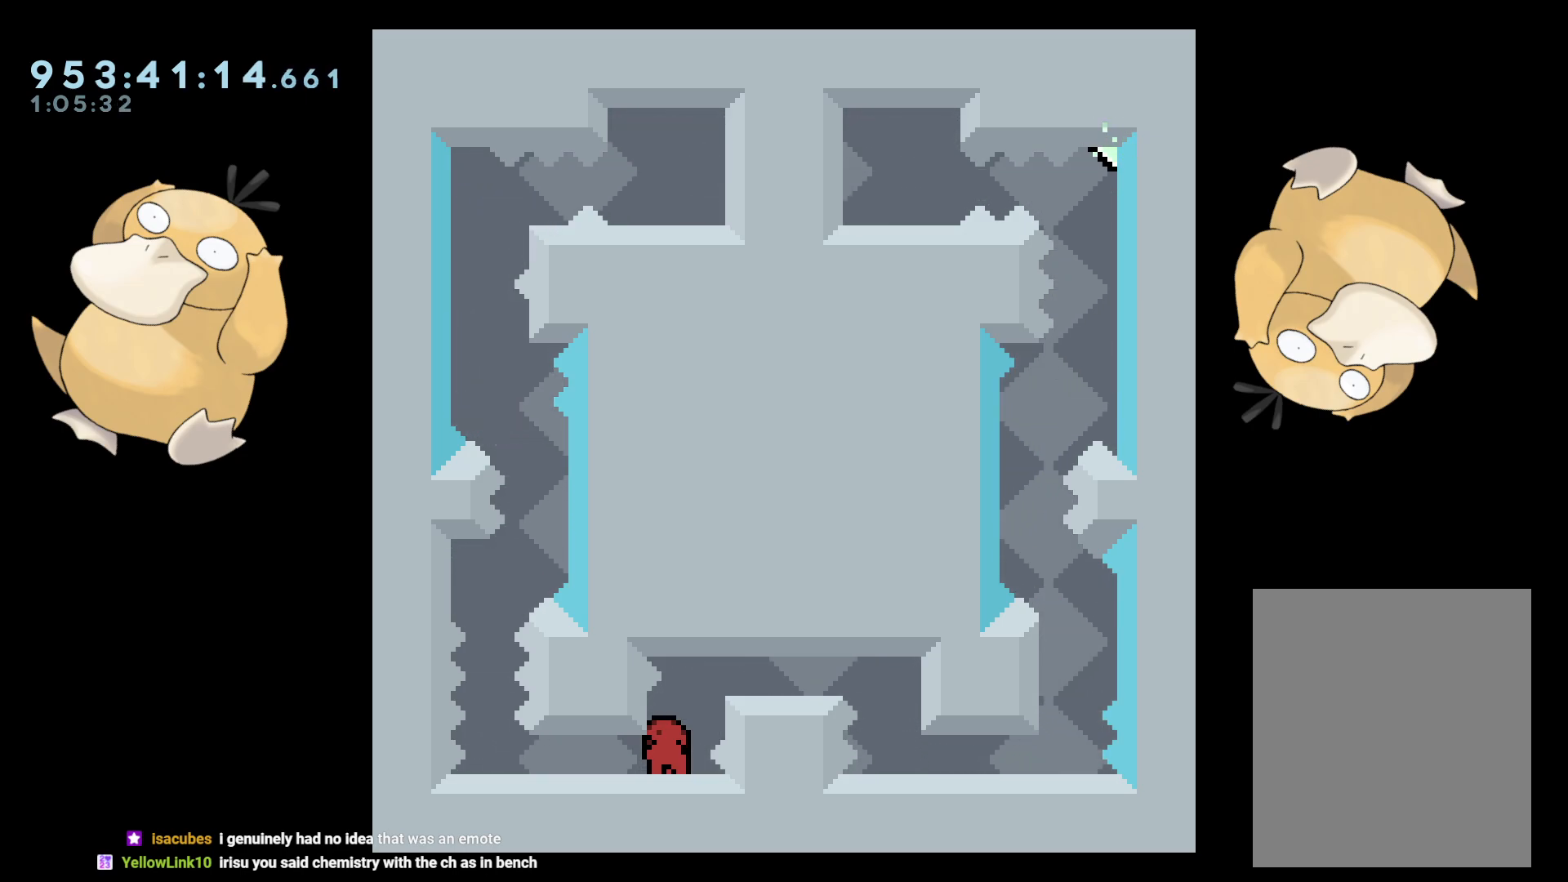
{"buttons": ["Y", "DPAD_DOWN", "DPAD_LEFT"], "left_stick": "center", "right_stick": "center", "events": [[417, "Y", "down"]]}
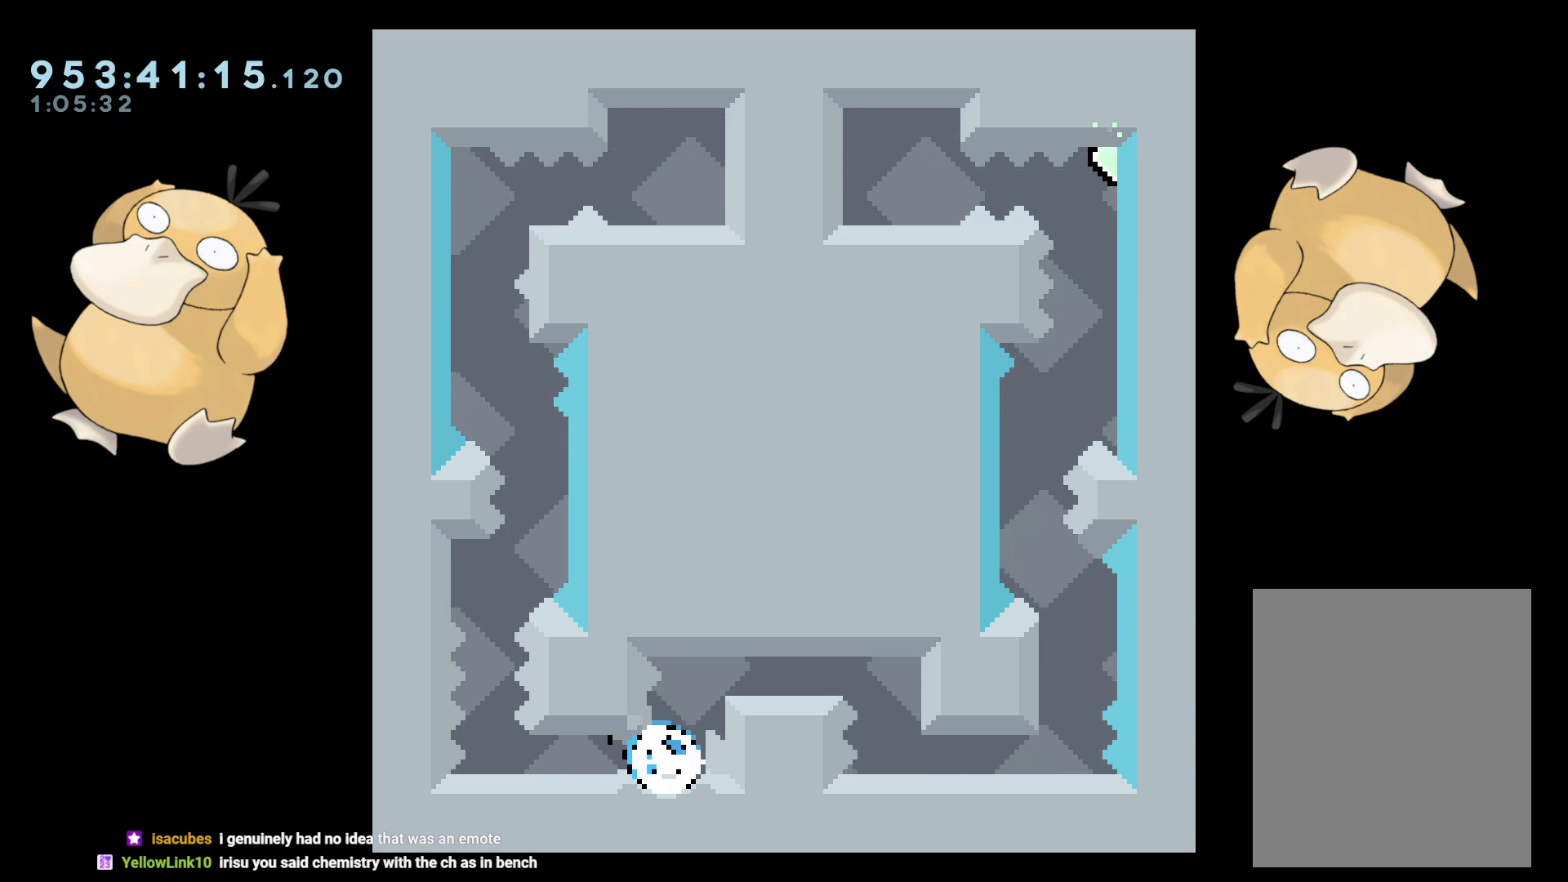
{"buttons": ["DPAD_DOWN"], "left_stick": "center", "right_stick": "center", "events": [[67, "Y", "up"], [133, "DPAD_LEFT", "up"], [167, "Y", "down"], [333, "Y", "up"]]}
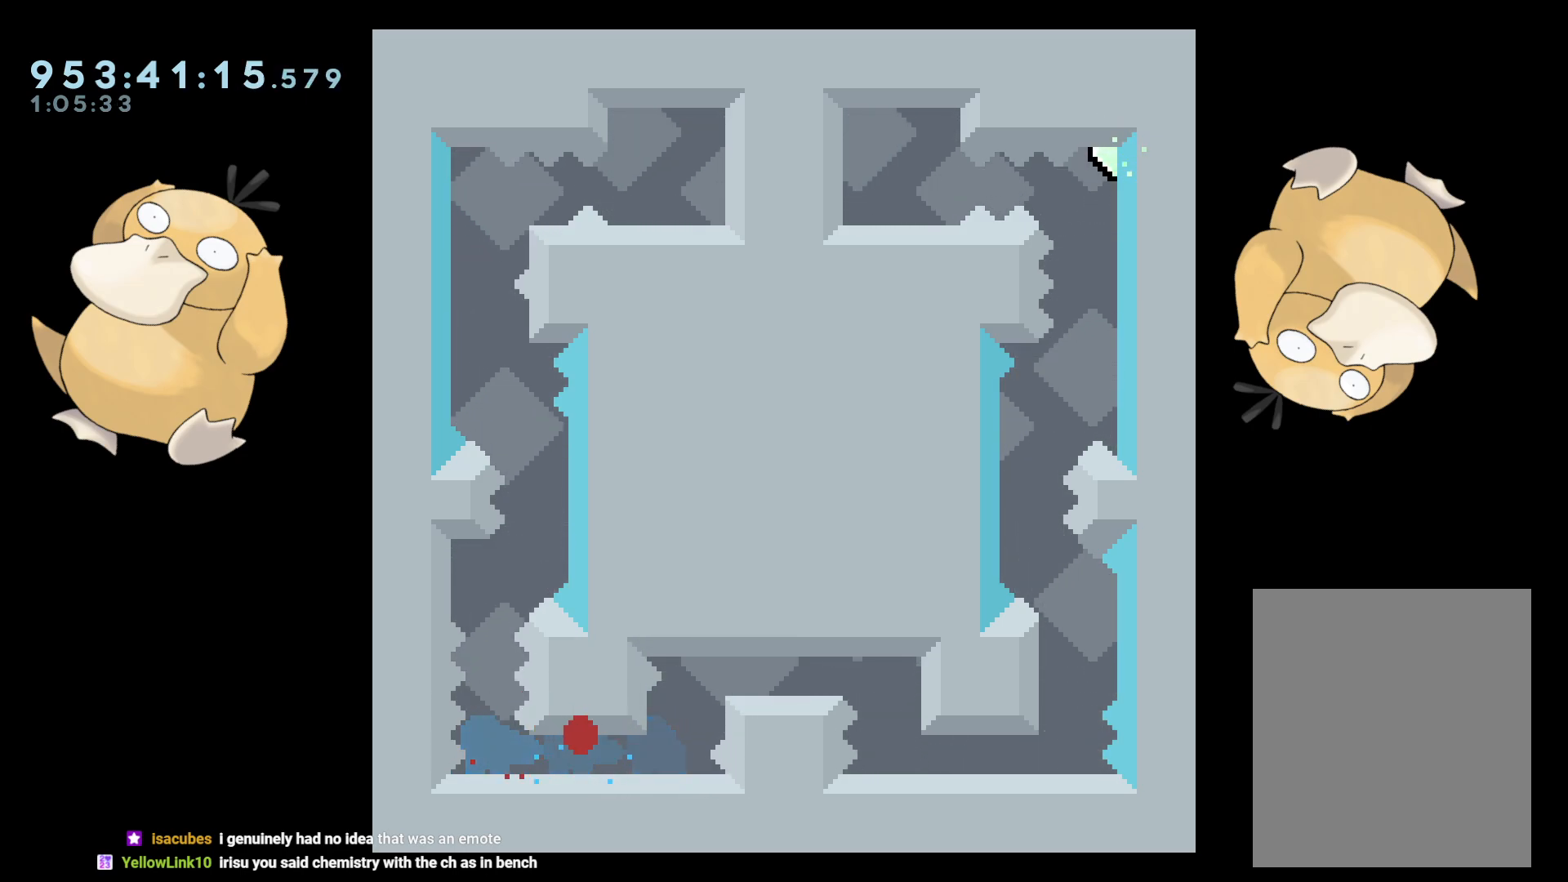
{"buttons": ["A"], "left_stick": "center", "right_stick": "center", "events": [[150, "DPAD_DOWN", "up"], [450, "A", "down"]]}
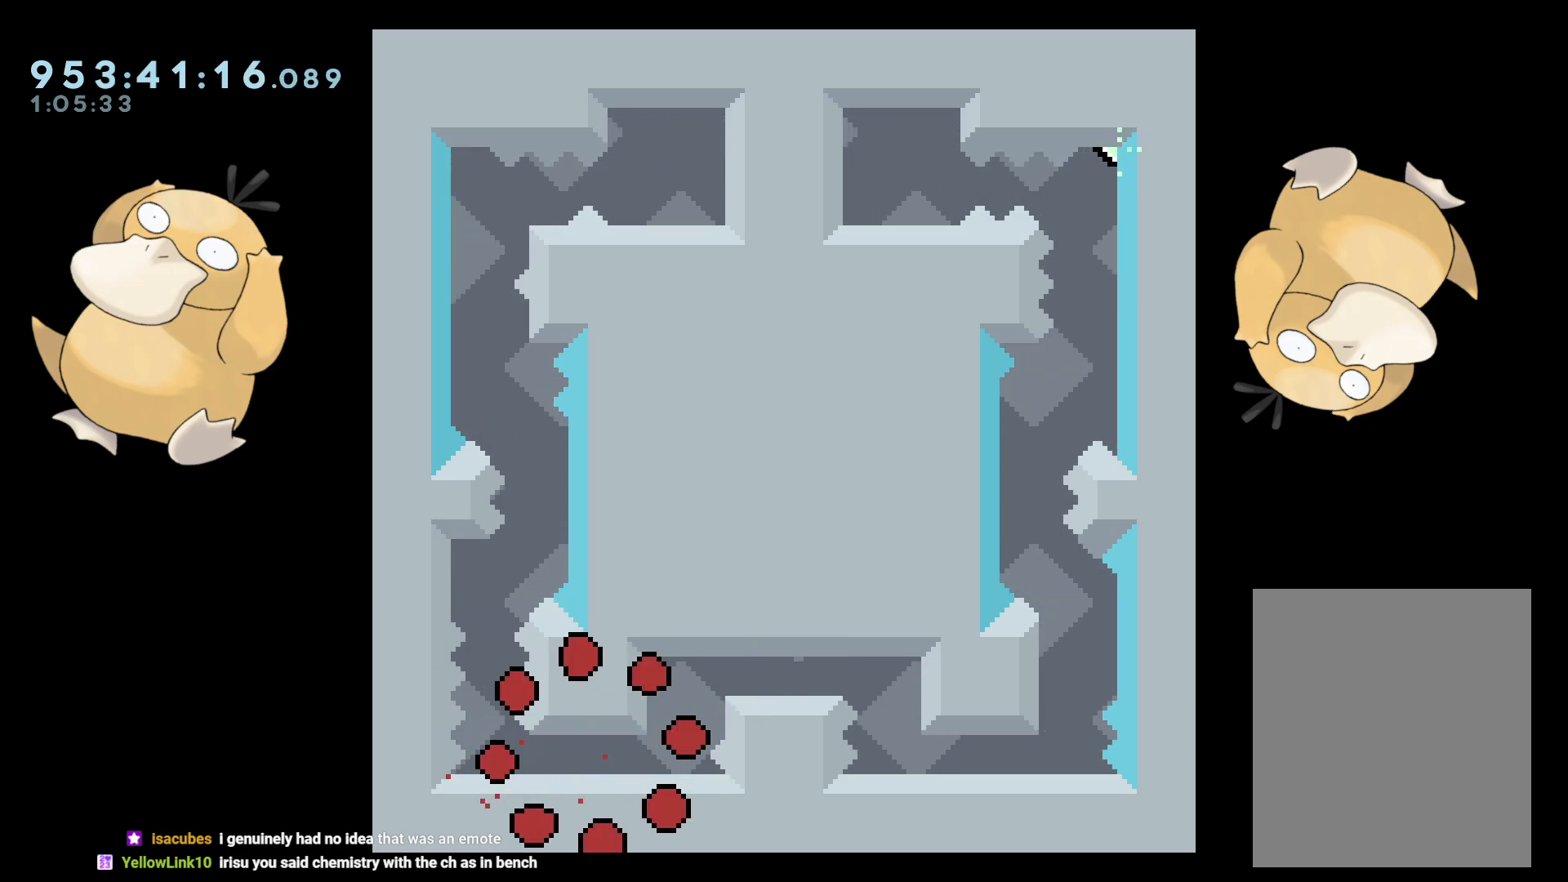
{"buttons": [], "left_stick": "center", "right_stick": "center", "events": [[67, "A", "up"]]}
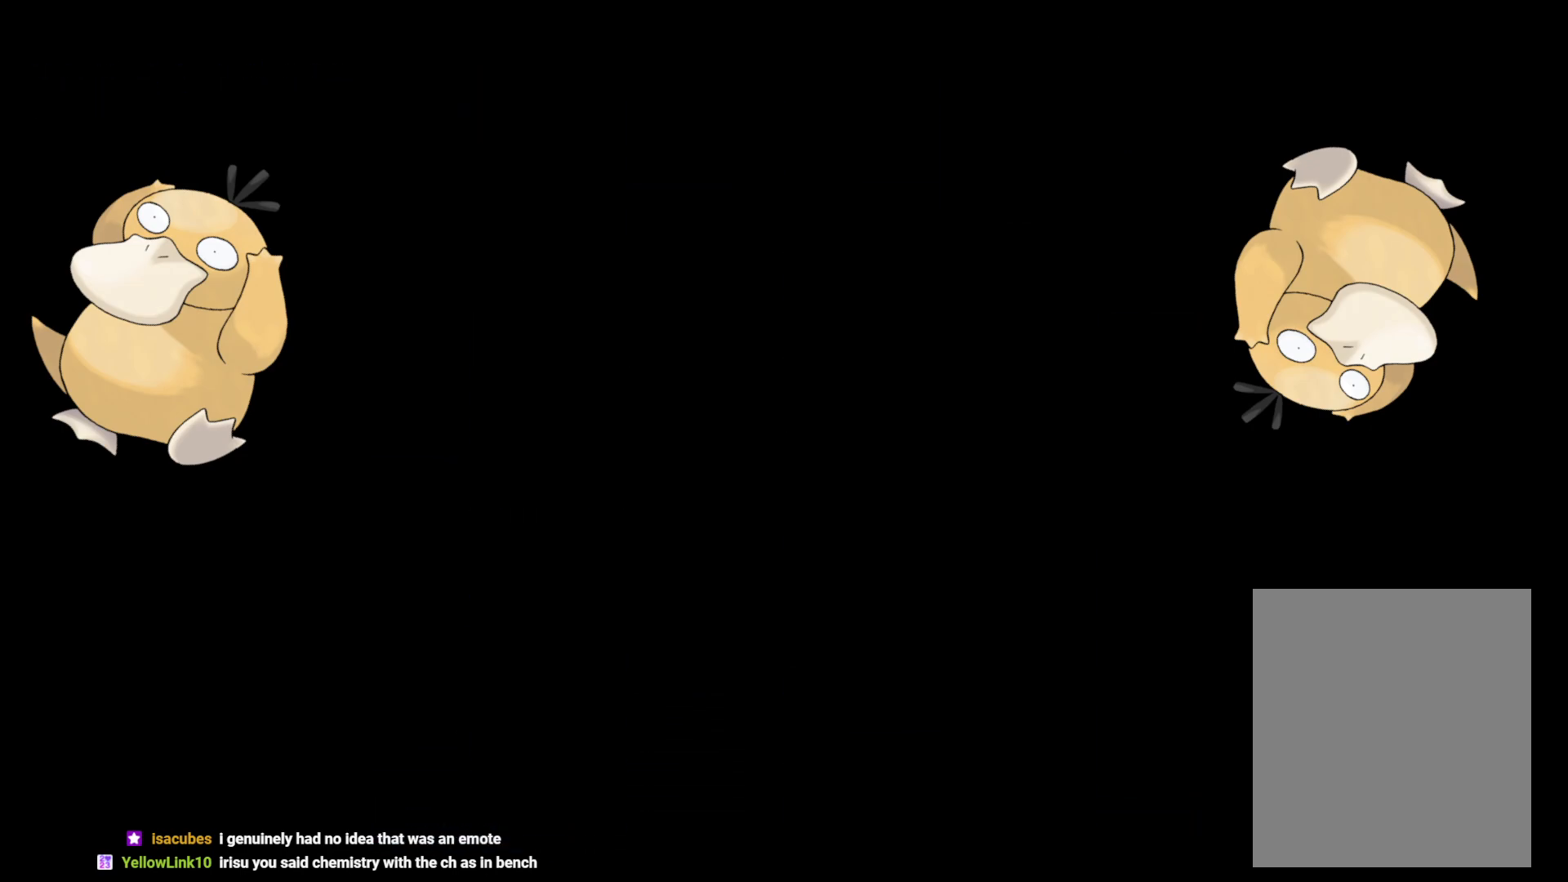
{"buttons": [], "left_stick": "center", "right_stick": "center", "events": []}
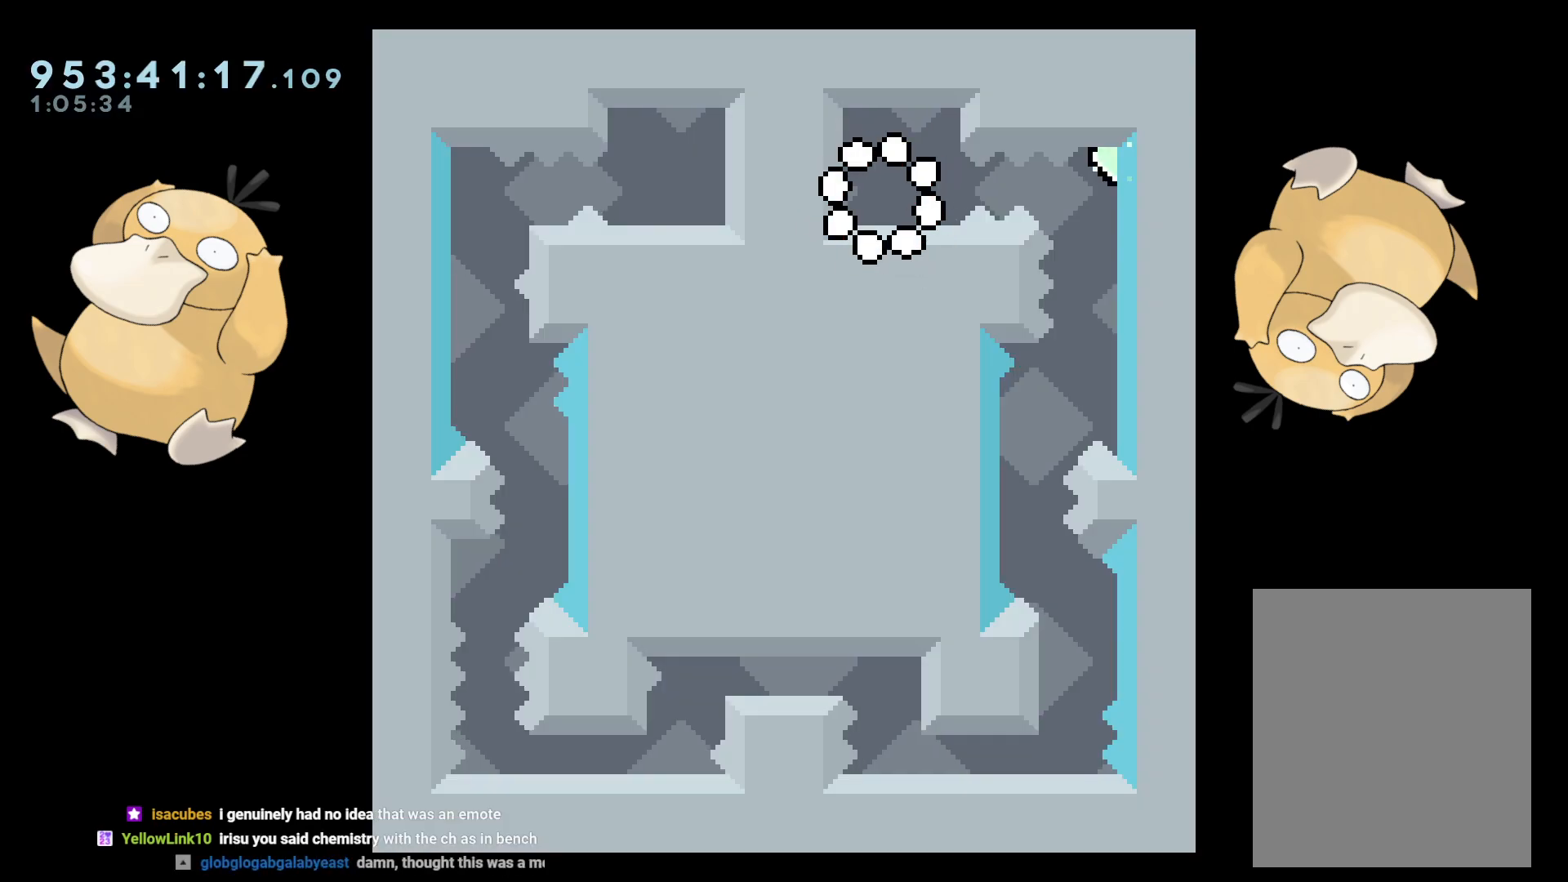
{"buttons": ["DPAD_RIGHT"], "left_stick": "center", "right_stick": "center", "events": [[300, "DPAD_RIGHT", "down"], [333, "B", "down"], [367, "R1", "down"], [467, "B", "up"], [500, "R1", "up"]]}